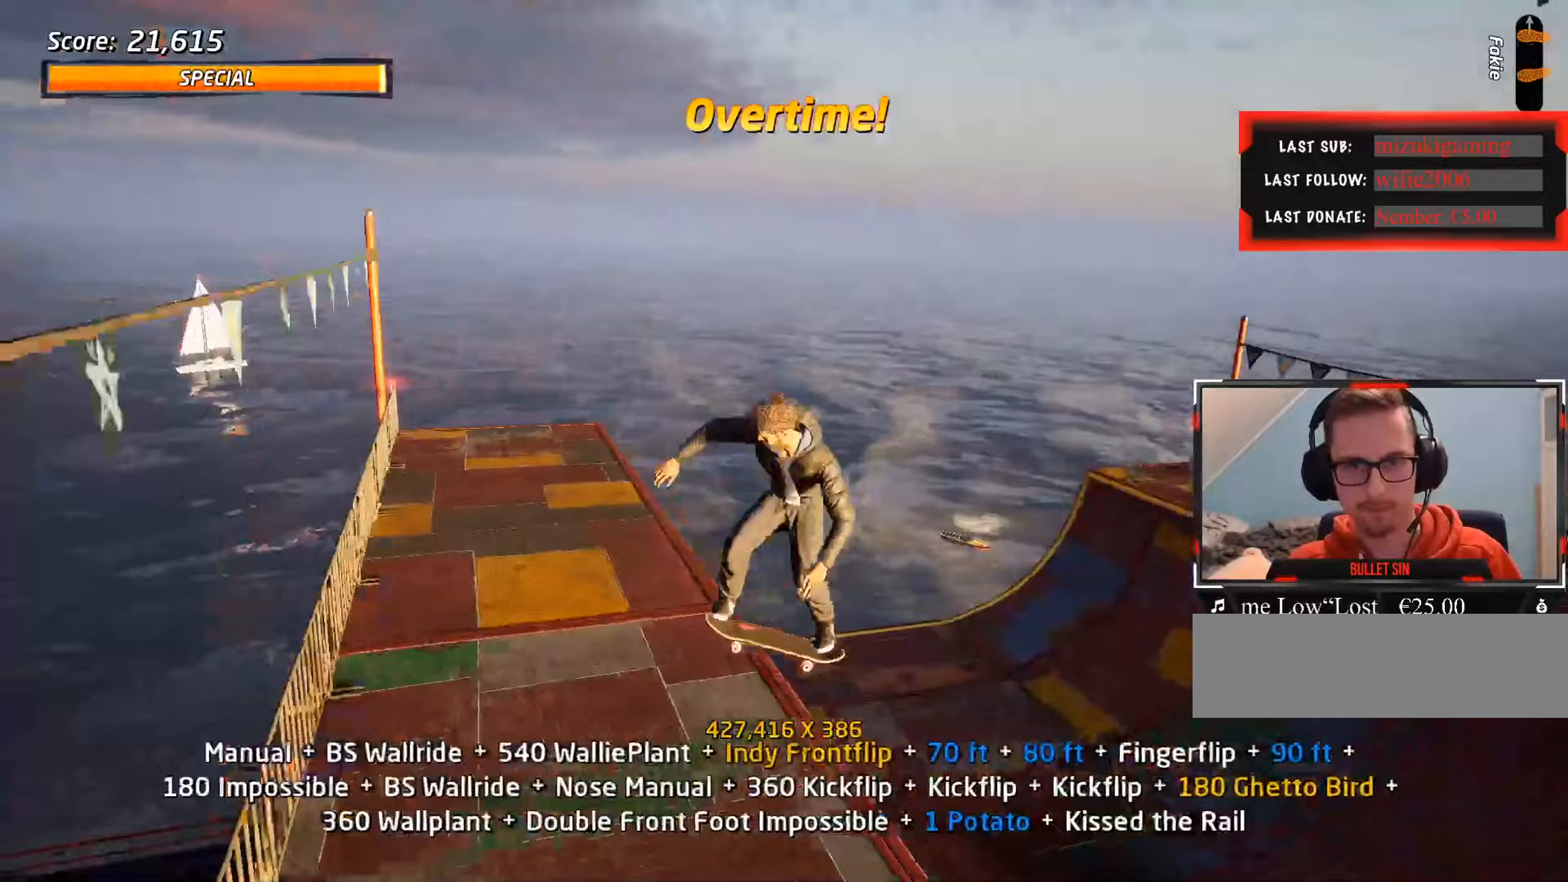
Gameplay with keyboard; each line is a JSON object with the keys held at the frame after it. "events" lists presses ("down") and releases ("up") of ".", "/", "0", "1", "2", "3", "4", "5", "6", "7", "8", "9", "a", "alt_l", "alt_r", "b", "backslash", "backspace", "c", "caps_lock", "comma", "ctrl_l", "ctrl_r", "d", "down", "e", "equals", "f", "g", "h", "i", "j", "k", "l", "lbracket", "left", "m", "minus", "n", "o", "p", "q", "quote", "r", "rbracket", "return", "right", "s", "semicolon", "shift_l", "shift_r", "space", "super", "t", "tab", "tilde", "u", "up", "v", "w", "x", "y" and "z" between this image and that frame as [ms after this image, input, new state], when the widget could be followed in between. No other keys are recorded. Mouse input is not recorded.
{"keys": ["ctrl_l", "w"], "events": [[417, "w", "down"]]}
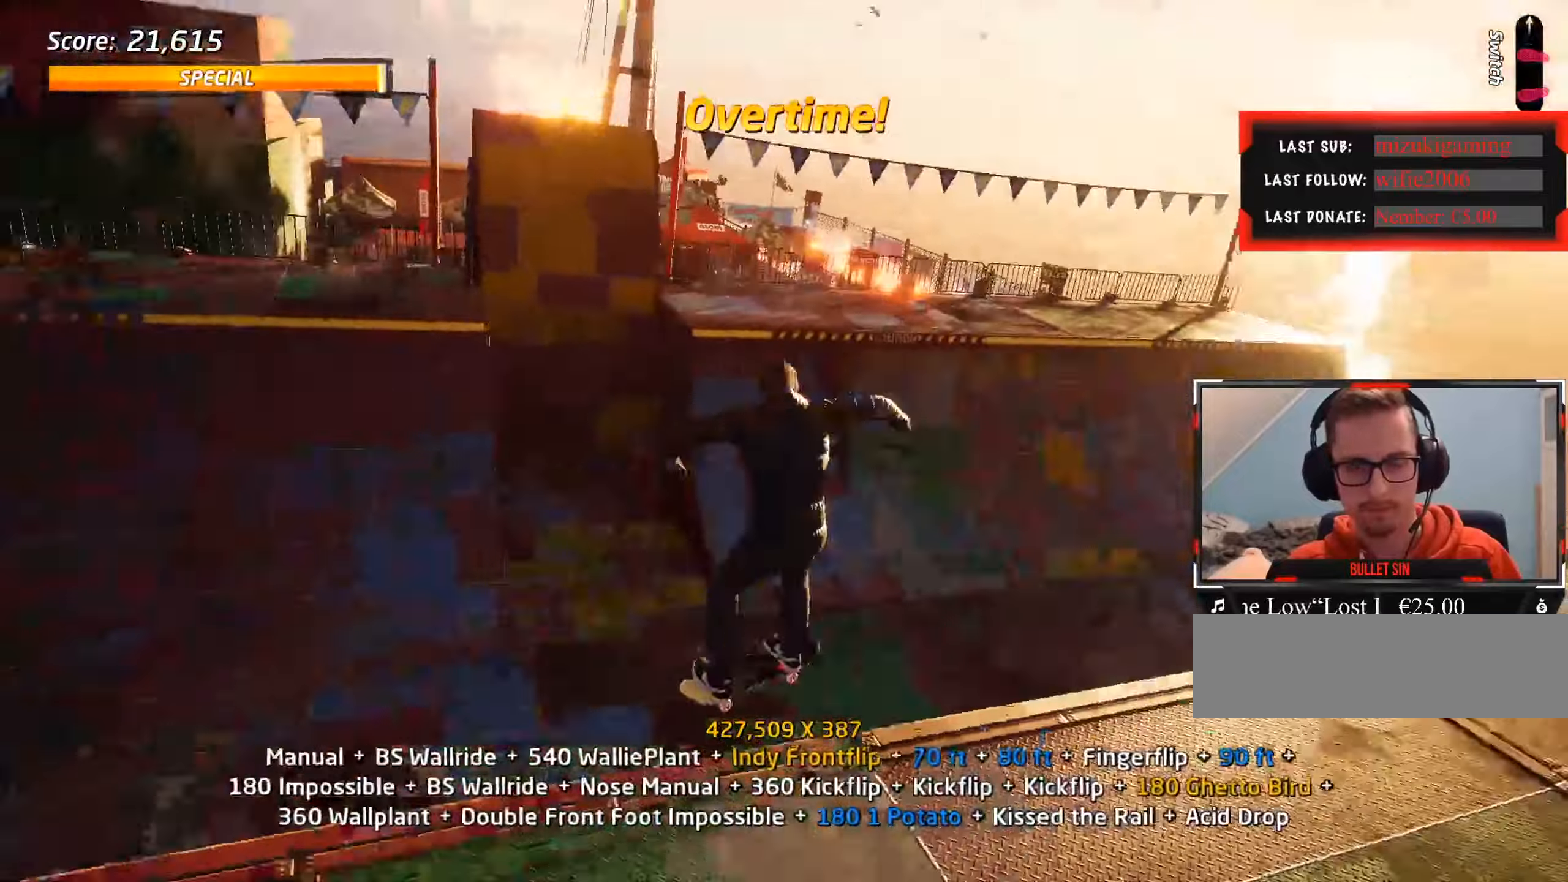
{"keys": ["ctrl_l"], "events": [[217, "w", "up"]]}
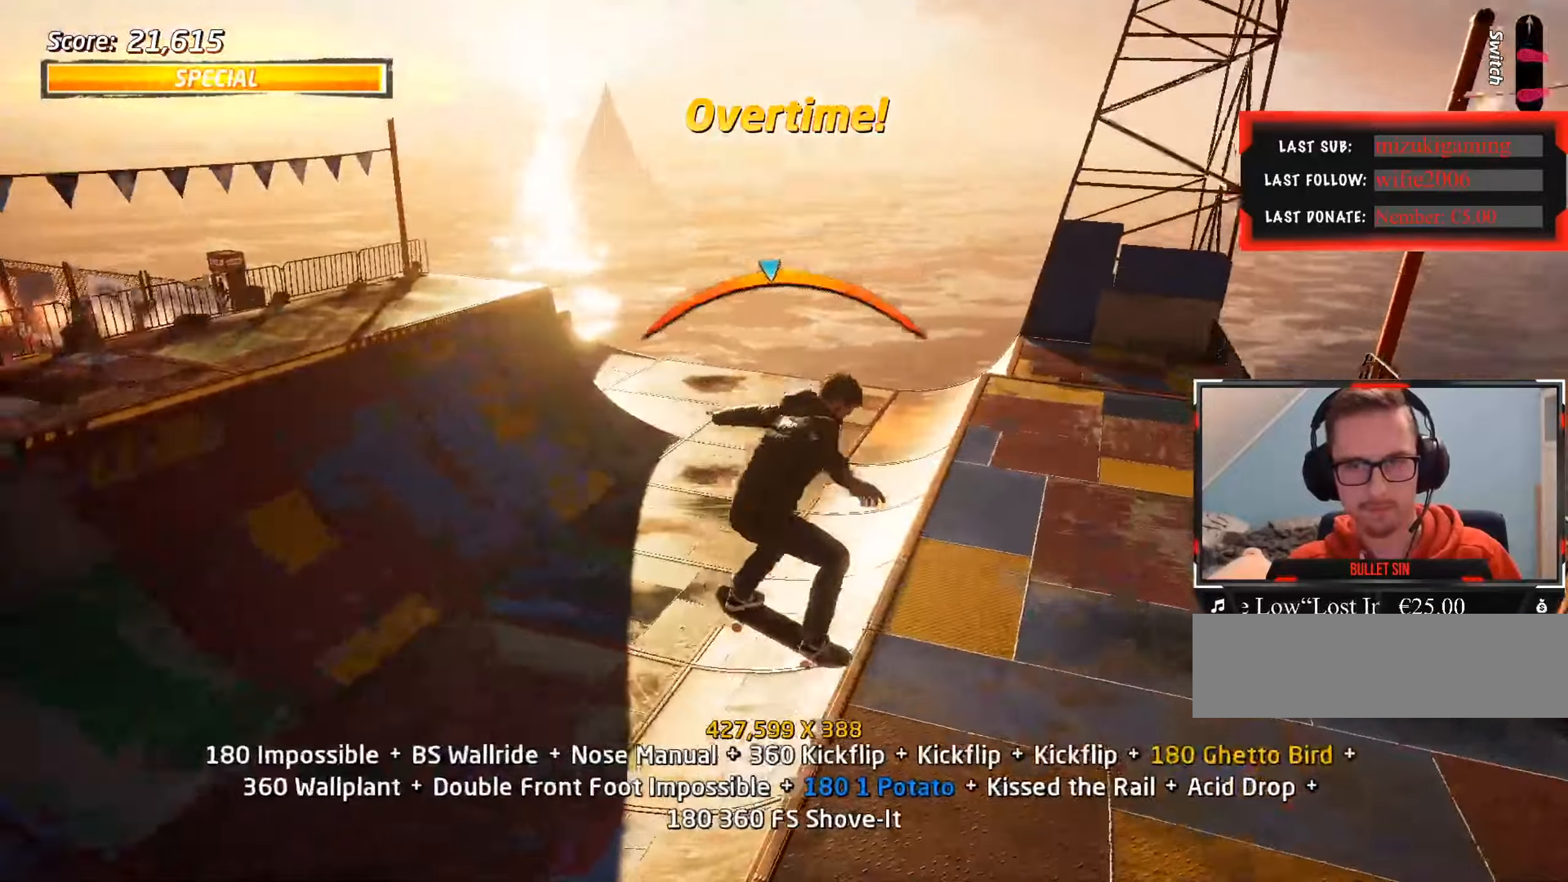
{"keys": ["ctrl_l", "d"], "events": [[83, "d", "down"]]}
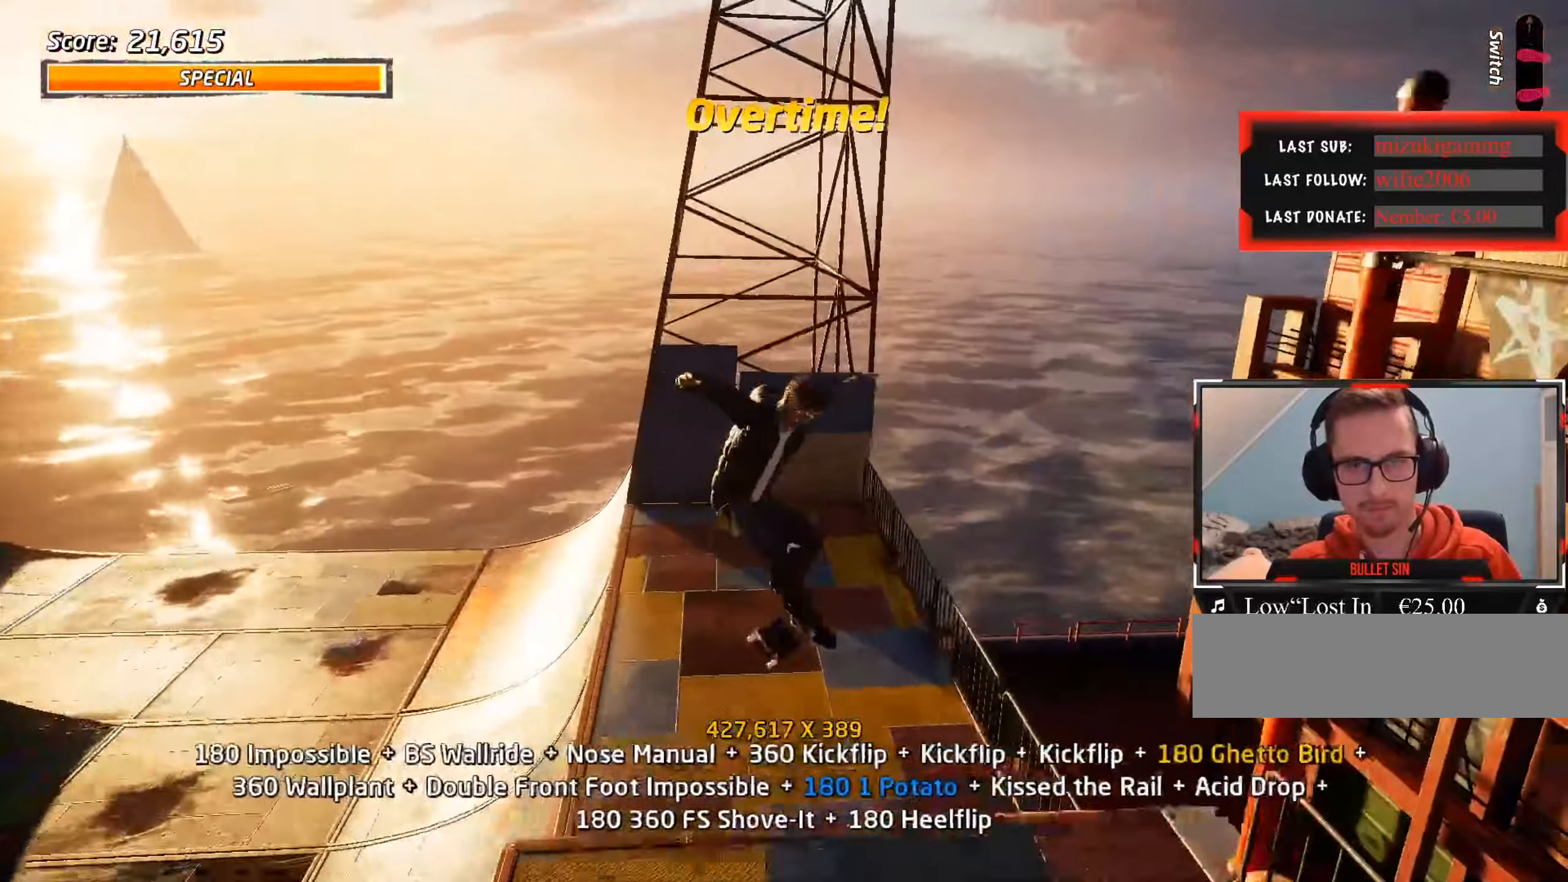
{"keys": ["a"], "events": [[33, "d", "up"], [83, "ctrl_l", "up"], [267, "s", "down"], [317, "s", "up"], [400, "w", "down"], [450, "a", "down"], [500, "w", "up"]]}
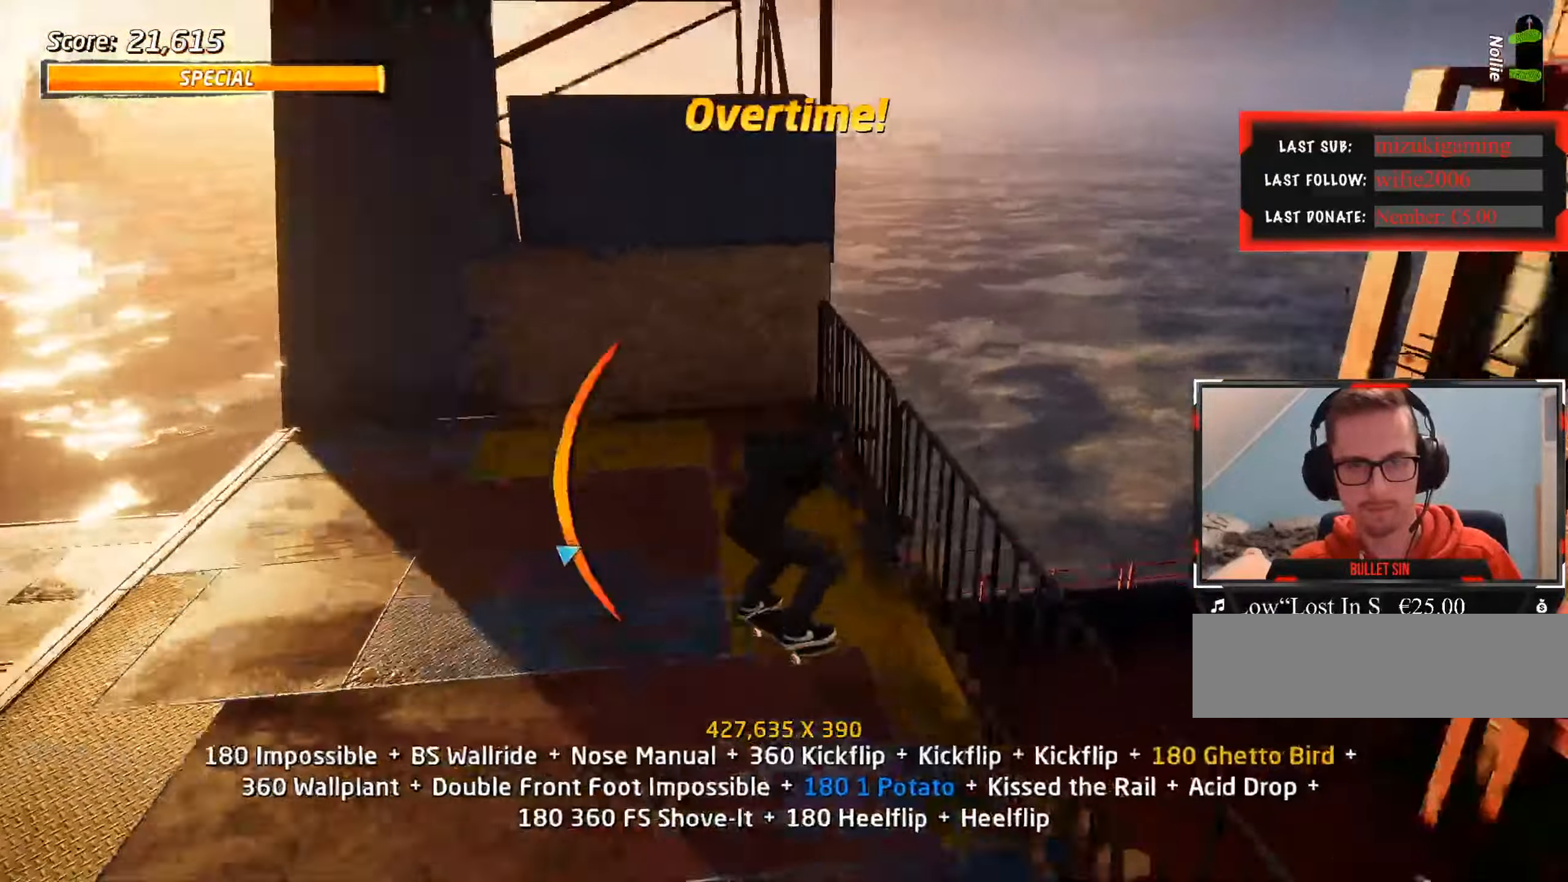
{"keys": ["s"], "events": [[83, "s", "down"], [183, "a", "up"], [183, "s", "up"], [367, "s", "down"]]}
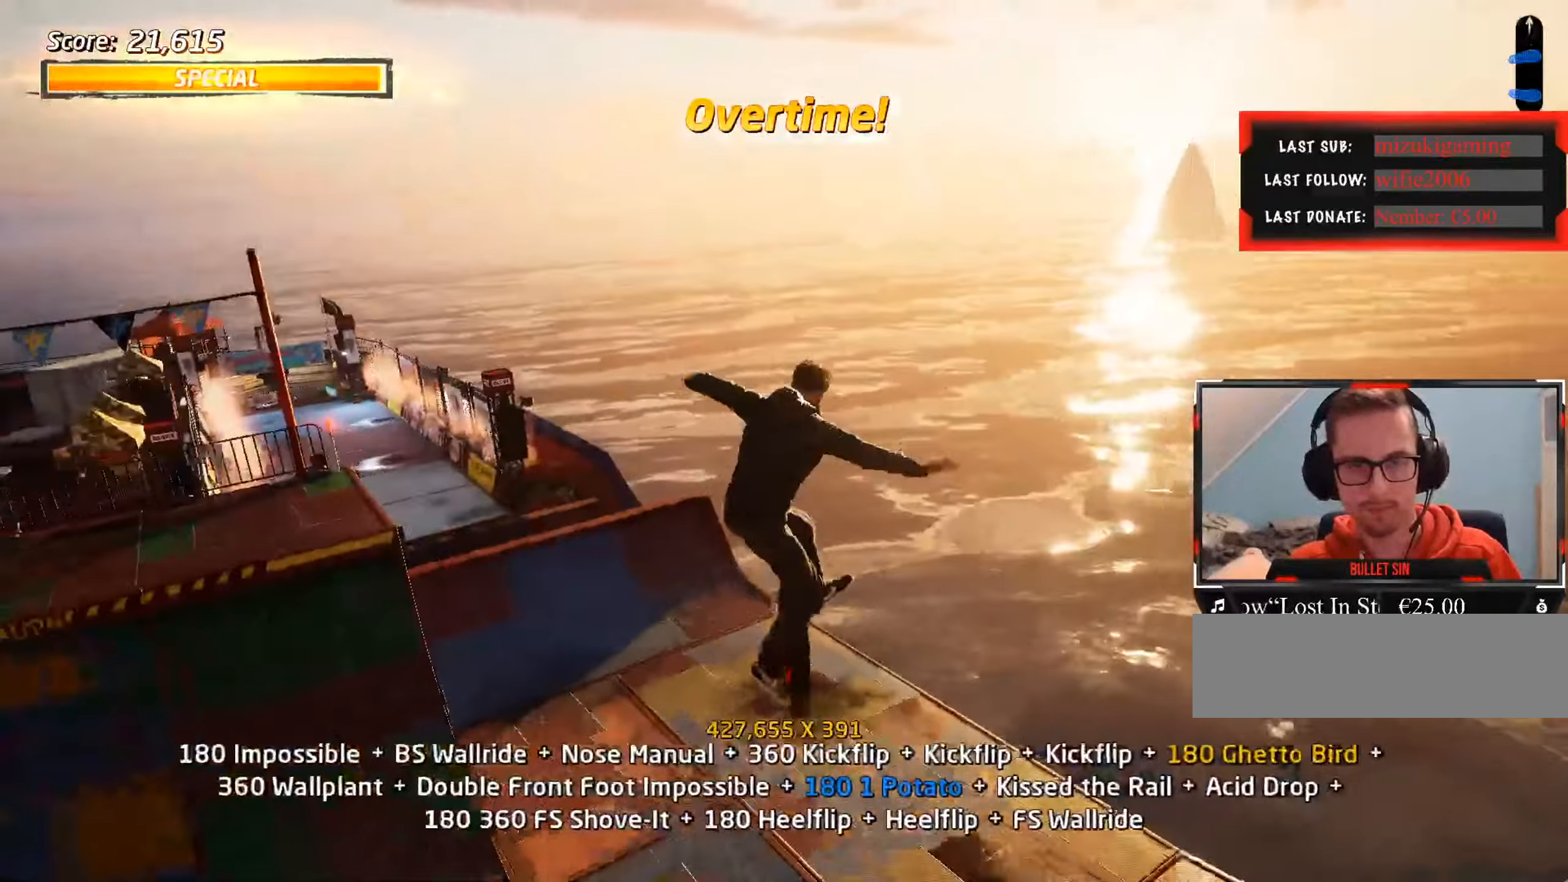
{"keys": [], "events": [[100, "s", "up"], [283, "a", "down"], [417, "a", "up"]]}
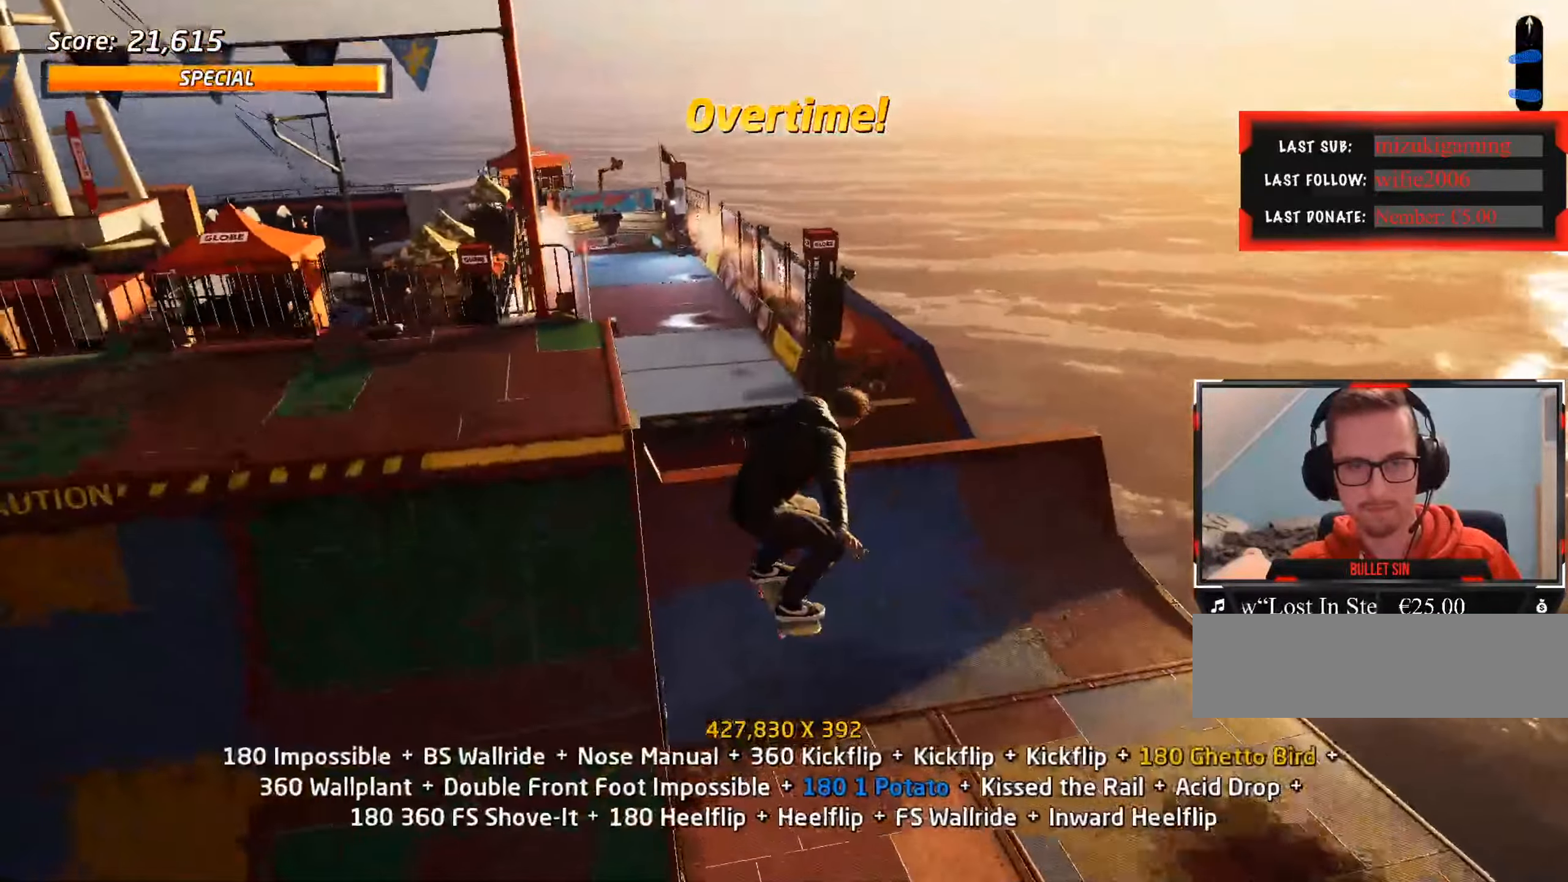
{"keys": ["ctrl_l"], "events": [[67, "s", "down"], [117, "s", "up"], [200, "w", "down"], [300, "a", "down"], [333, "ctrl_l", "down"], [433, "a", "up"], [433, "w", "up"]]}
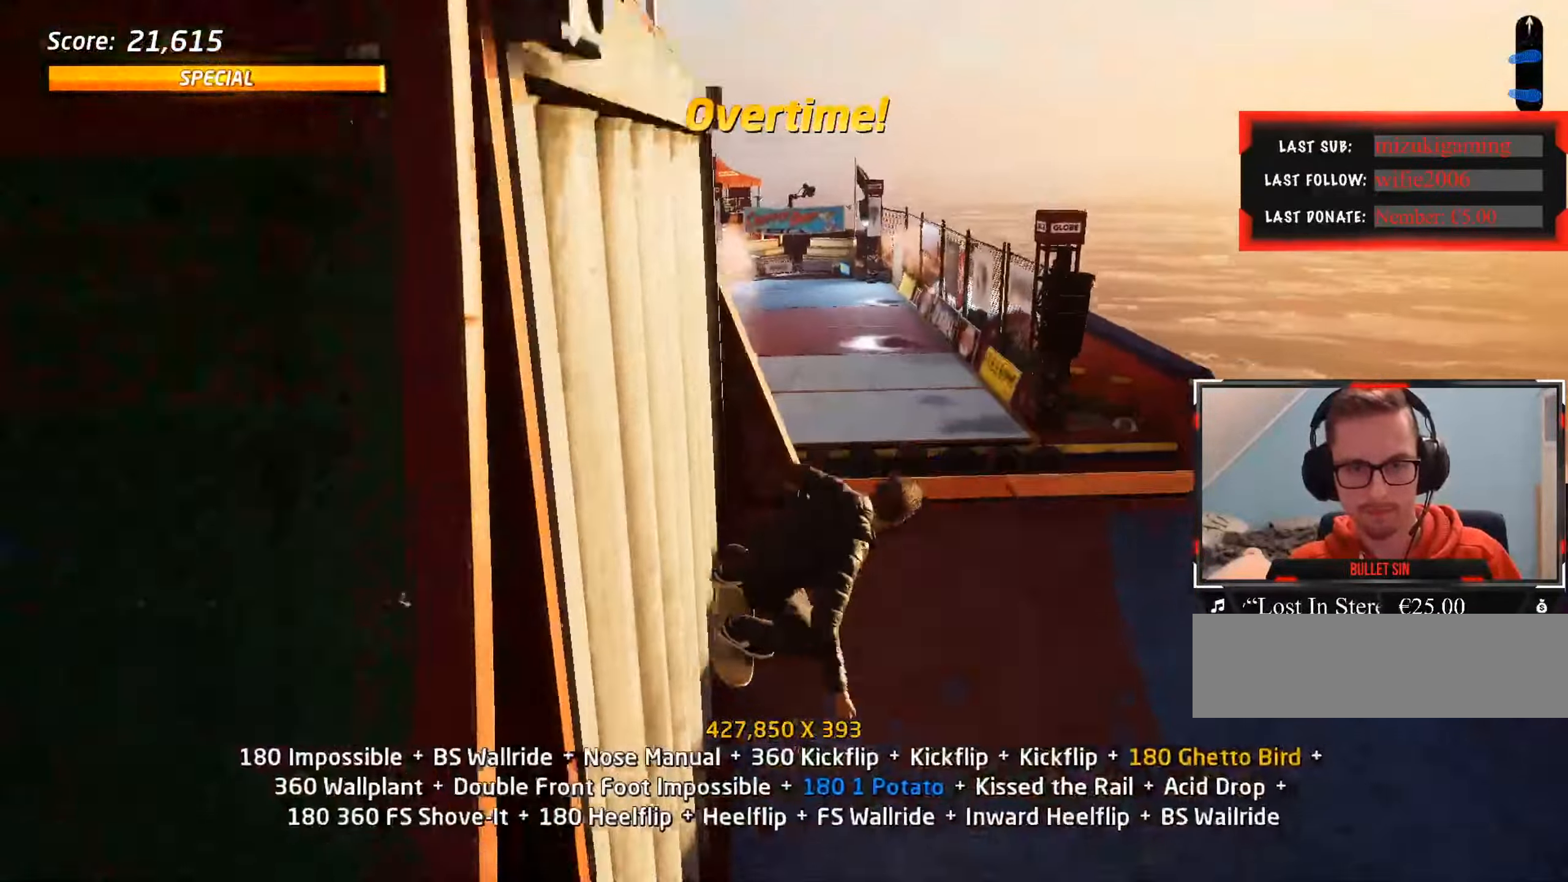
{"keys": ["ctrl_l", "s"], "events": [[67, "w", "down"], [167, "w", "up"], [300, "w", "down"], [350, "w", "up"], [433, "s", "down"]]}
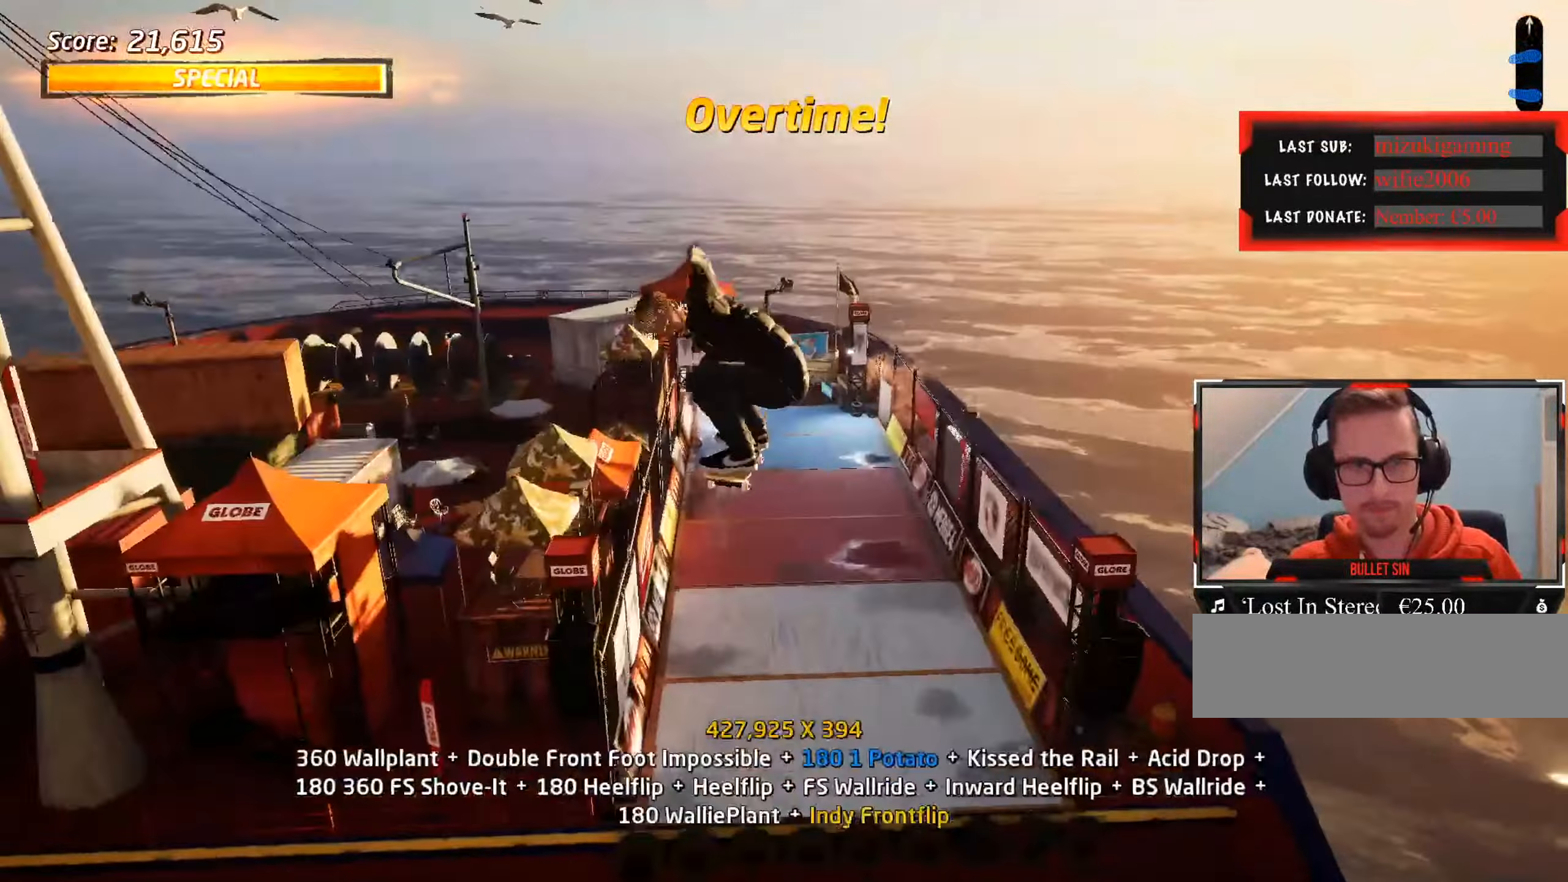
{"keys": ["ctrl_l"], "events": [[33, "s", "up"]]}
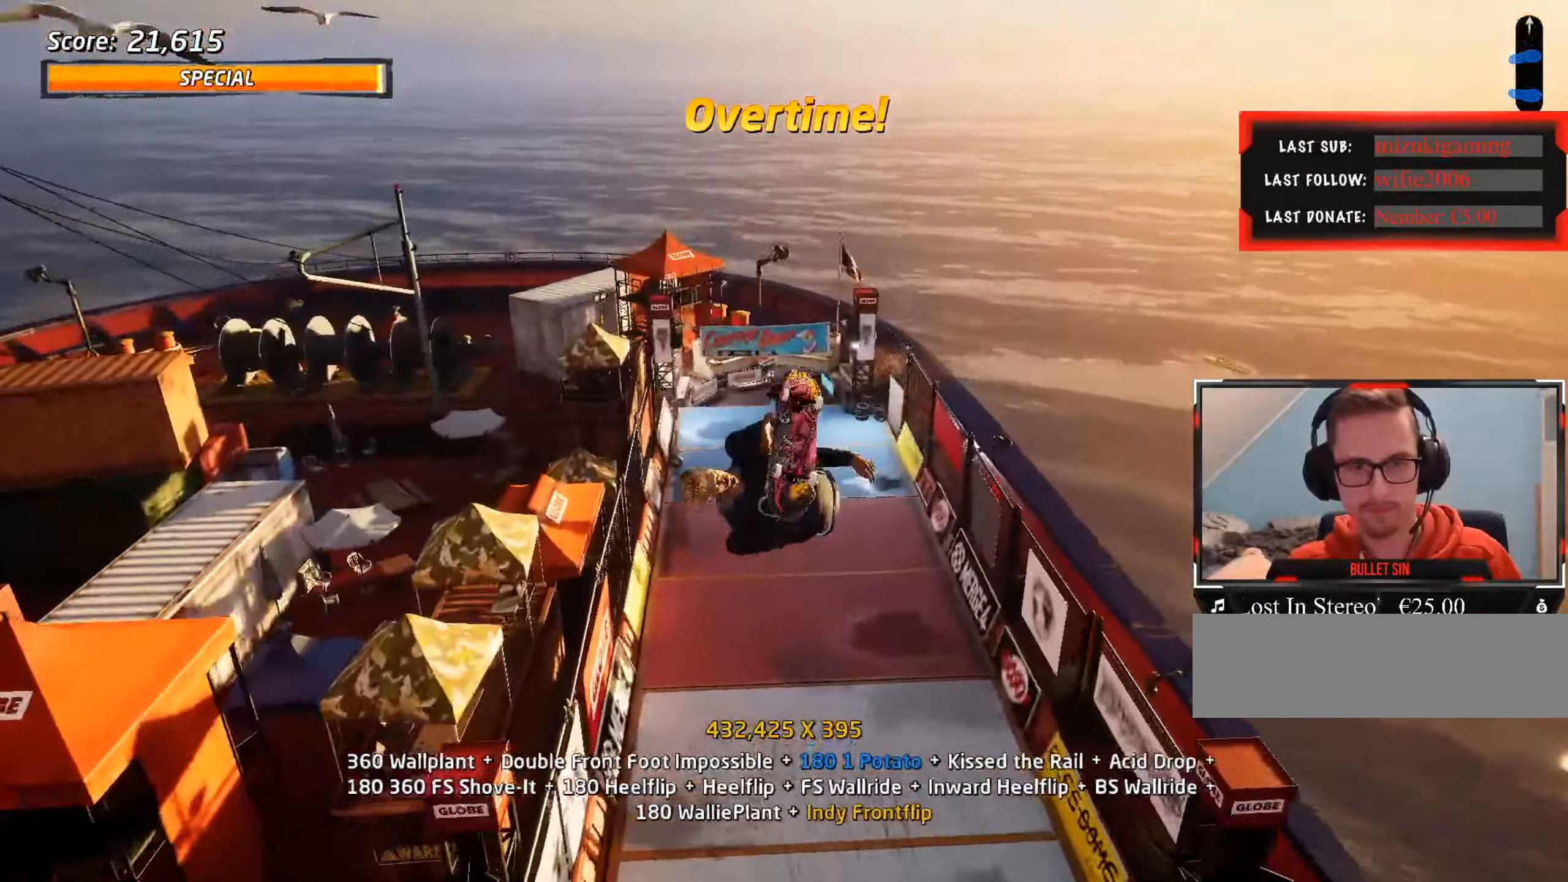
{"keys": ["ctrl_l"], "events": [[83, "s", "down"], [183, "s", "up"], [233, "s", "down"], [367, "s", "up"]]}
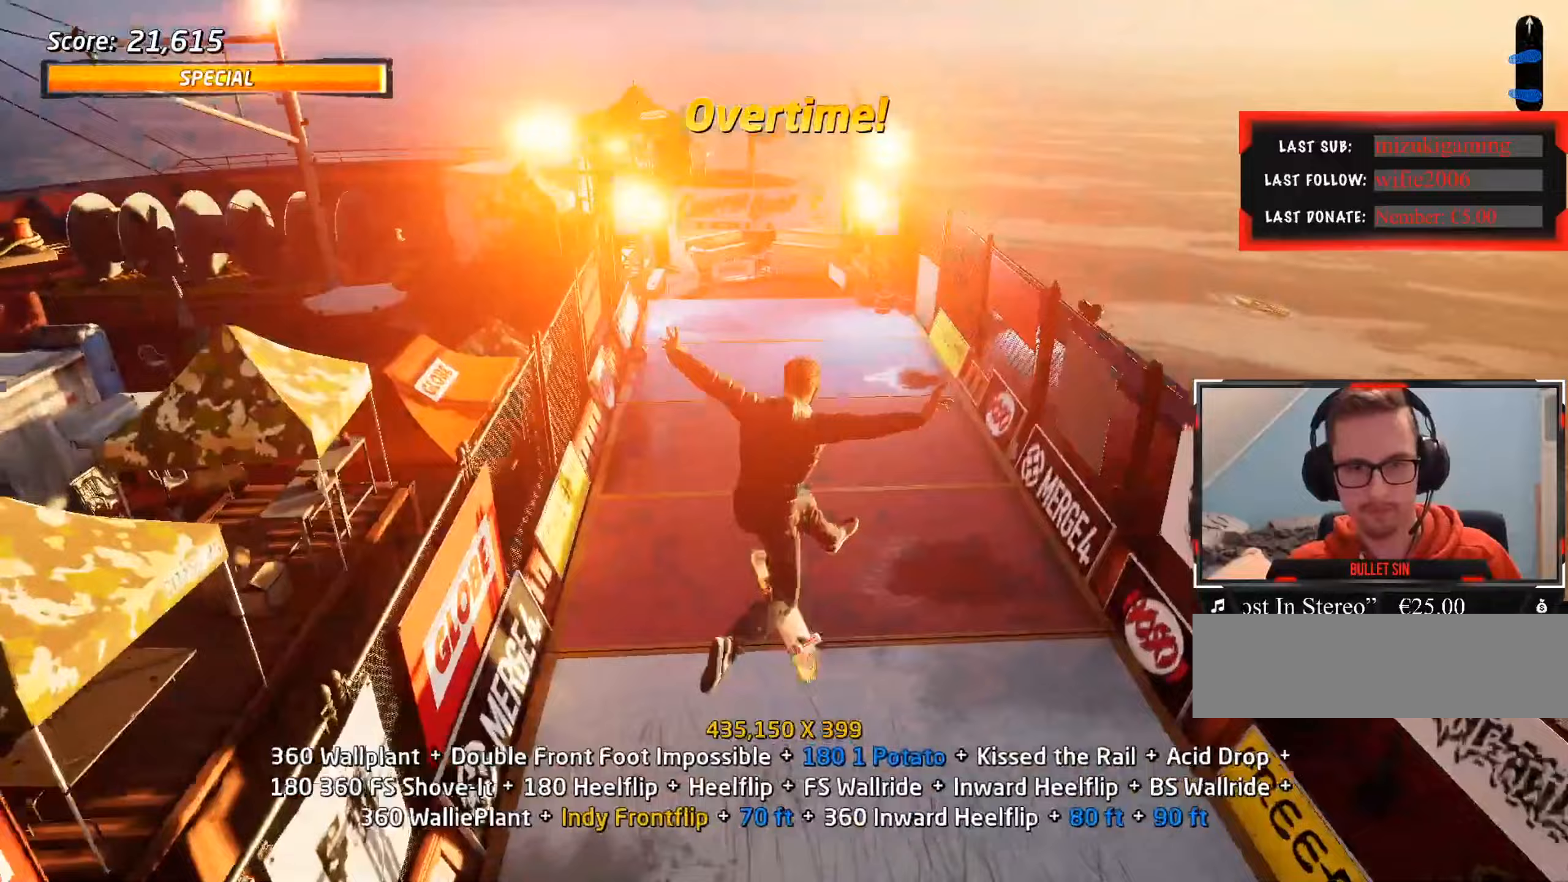
{"keys": ["ctrl_l", "w"], "events": [[133, "s", "down"], [183, "s", "up"], [283, "w", "down"]]}
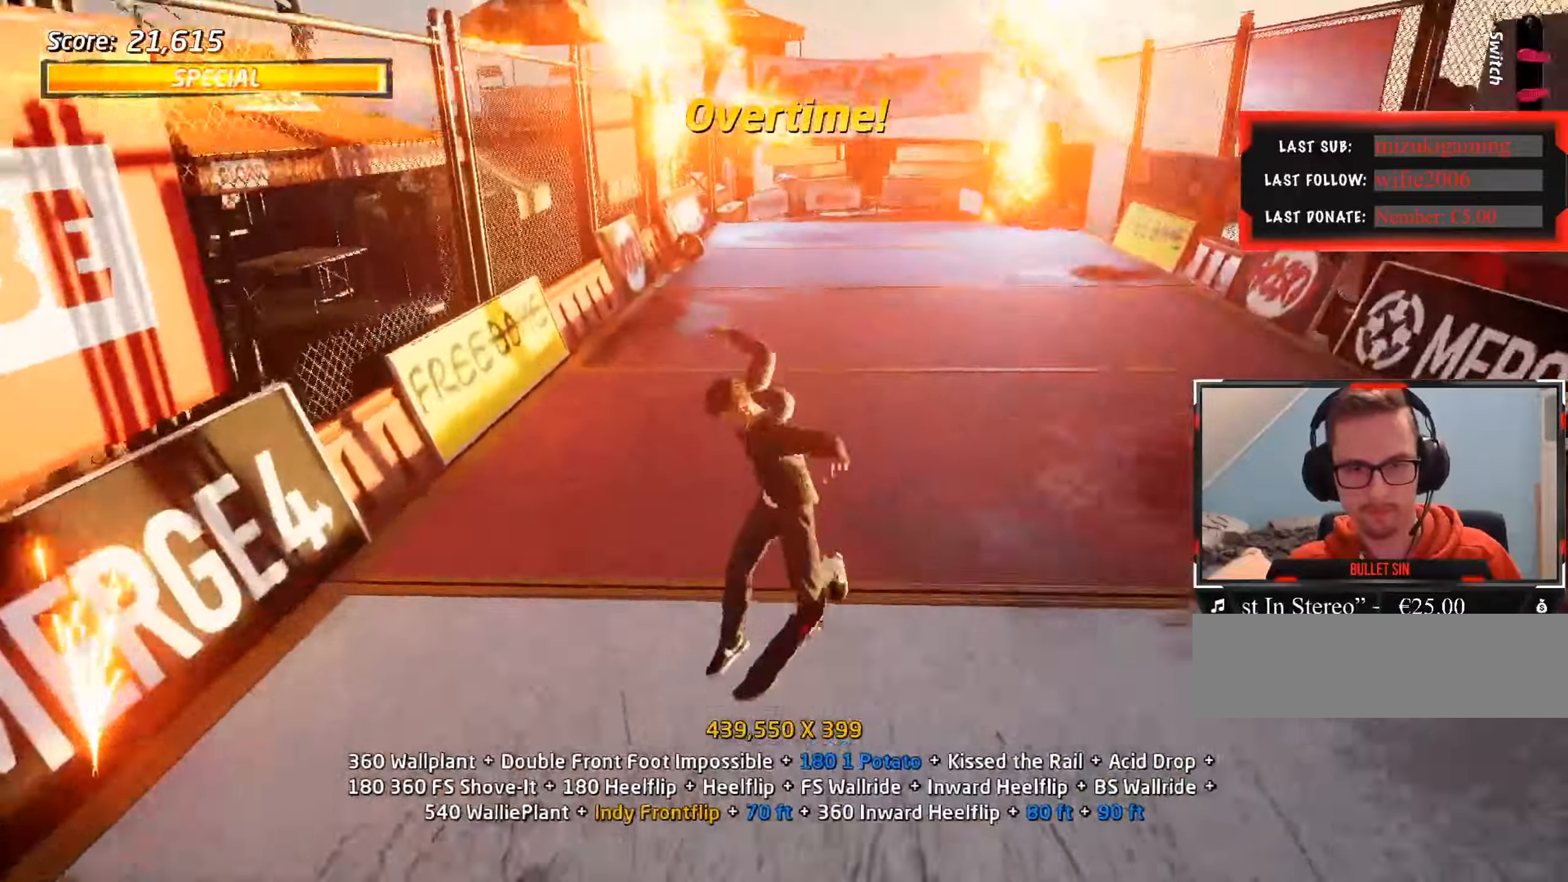
{"keys": ["a", "w"], "events": [[50, "w", "up"], [233, "s", "down"], [283, "ctrl_l", "up"], [333, "s", "up"], [417, "w", "down"], [467, "a", "down"]]}
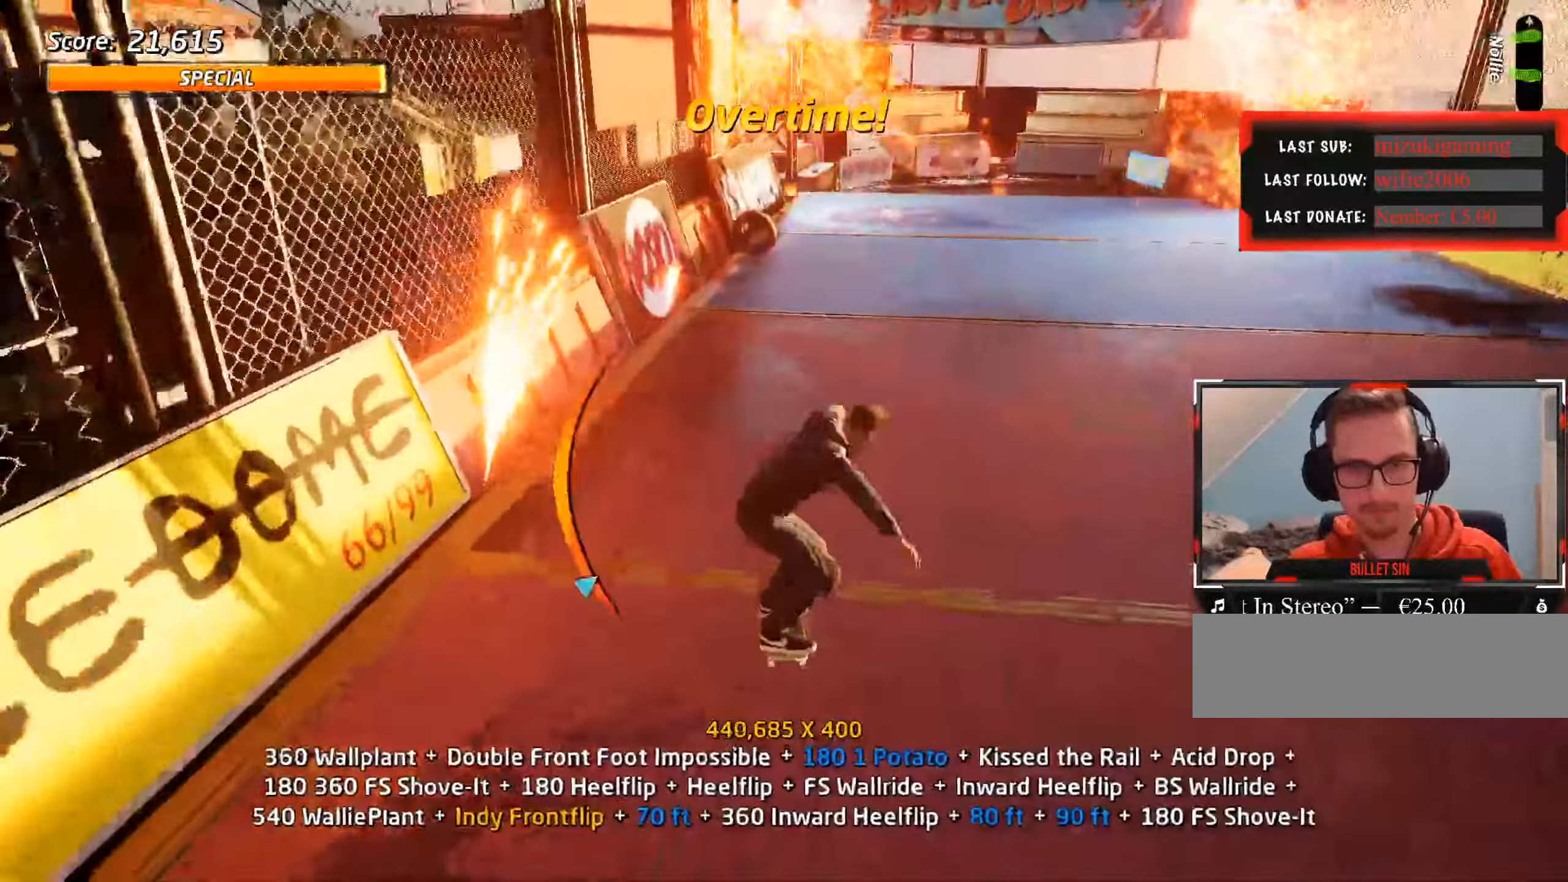
{"keys": [], "events": [[67, "w", "up"], [100, "a", "up"]]}
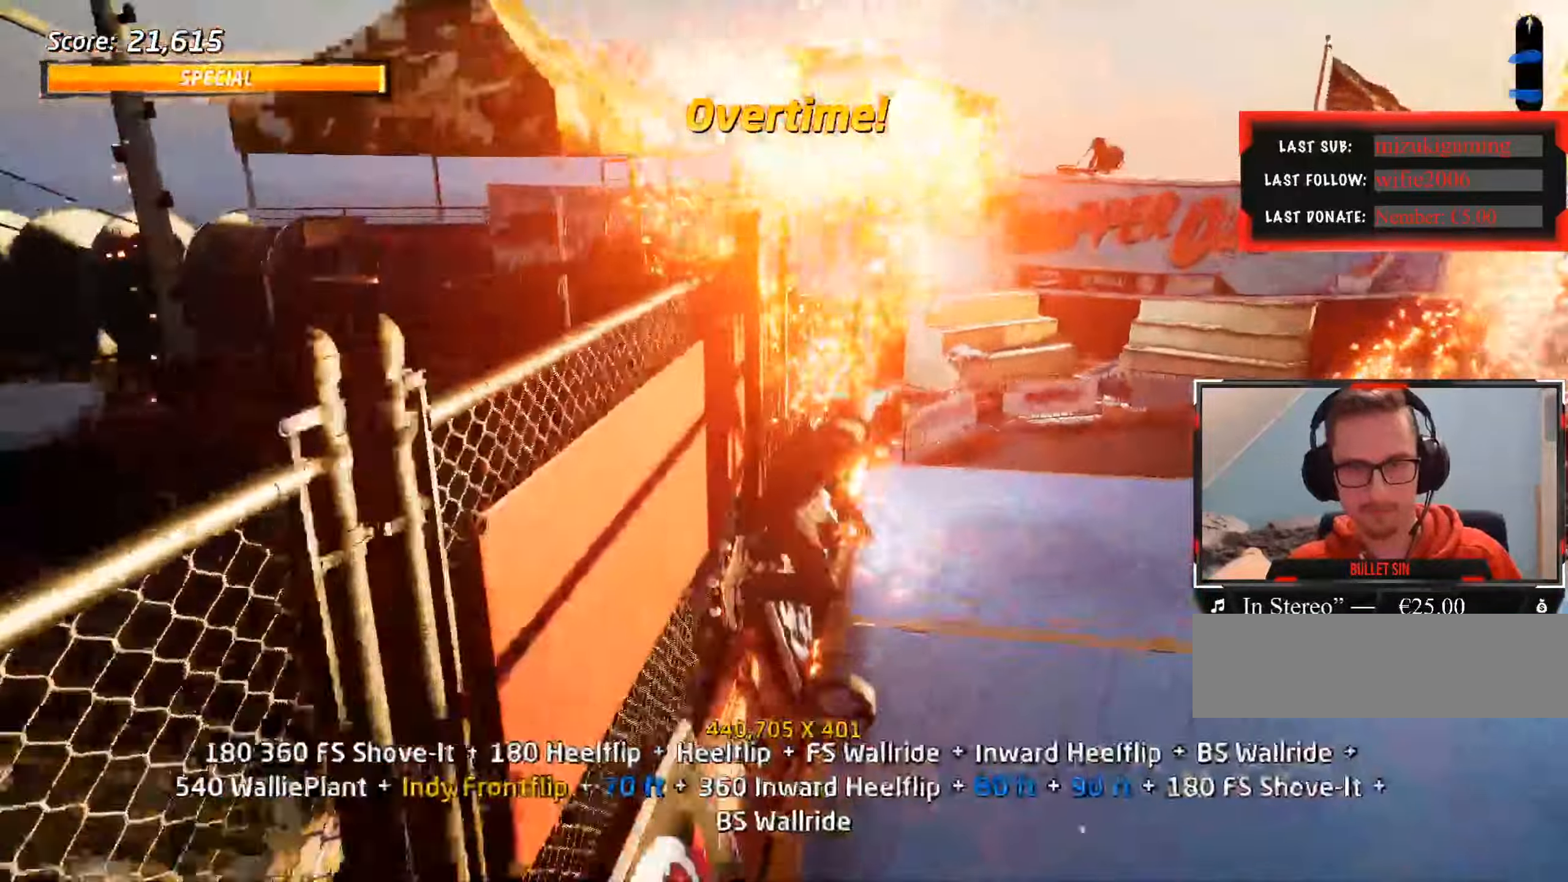
{"keys": ["w"], "events": [[350, "s", "down"], [400, "s", "up"], [483, "w", "down"]]}
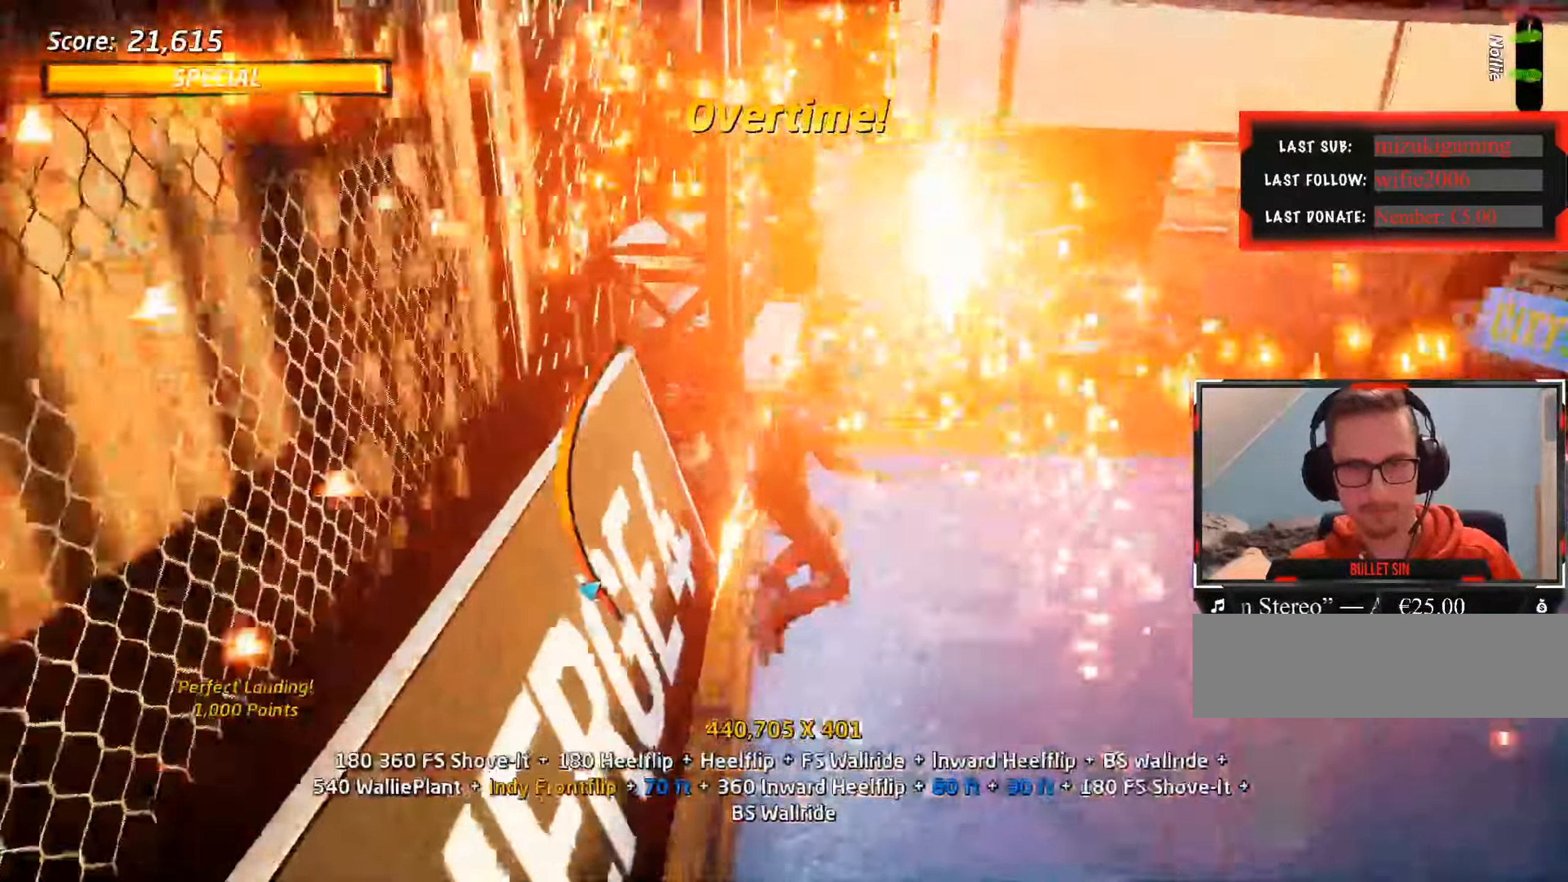
{"keys": ["ctrl_l", "s"], "events": [[33, "ctrl_l", "down"], [167, "w", "up"], [350, "w", "down"], [400, "w", "up"], [450, "s", "down"]]}
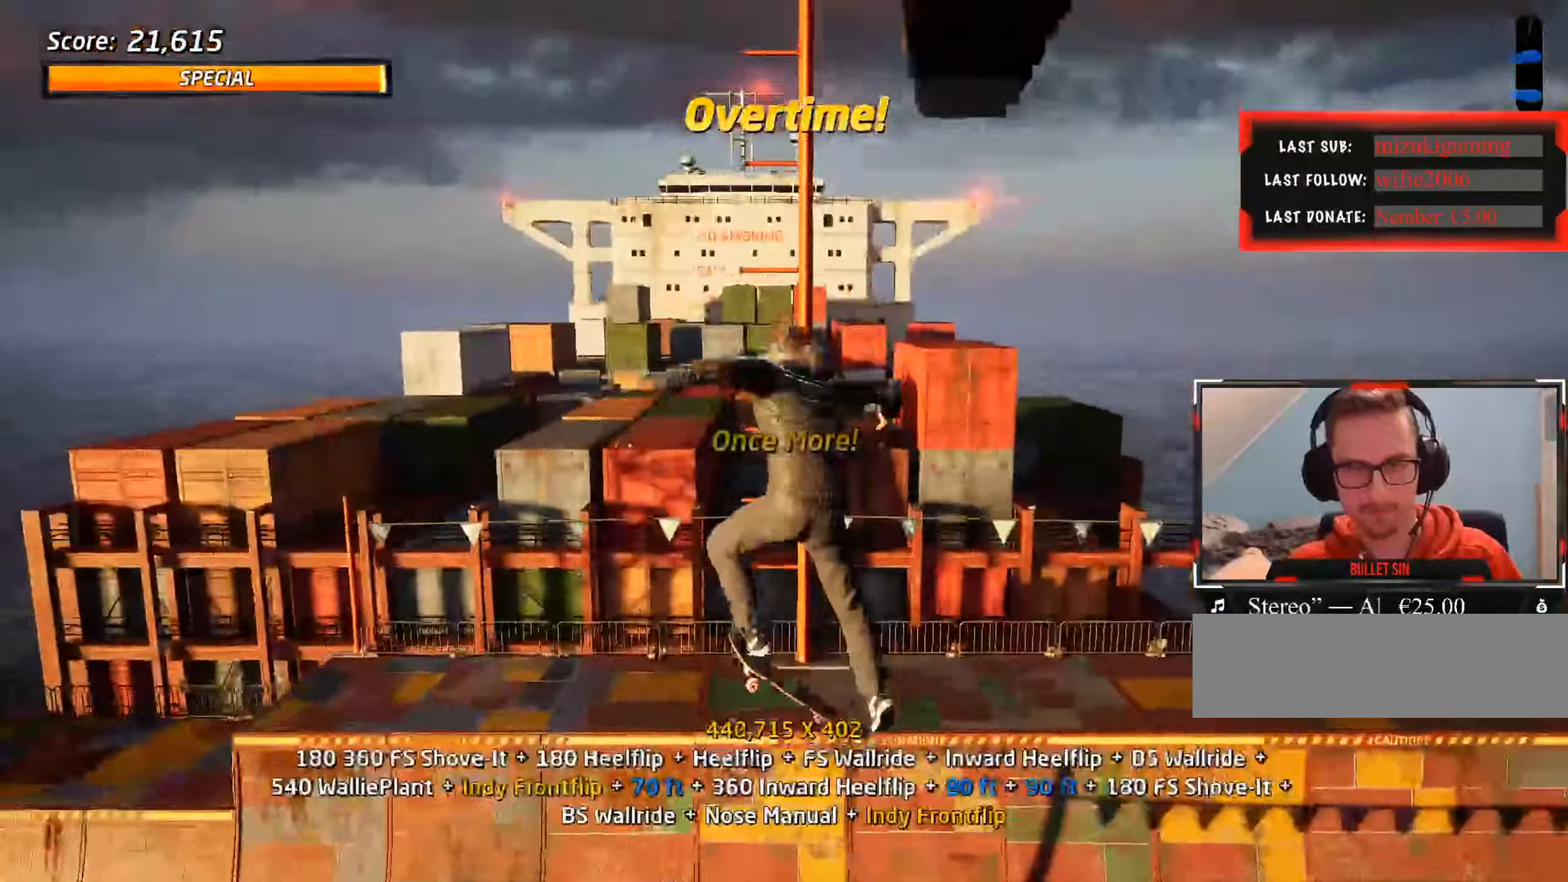
{"keys": ["ctrl_l"], "events": [[33, "s", "up"]]}
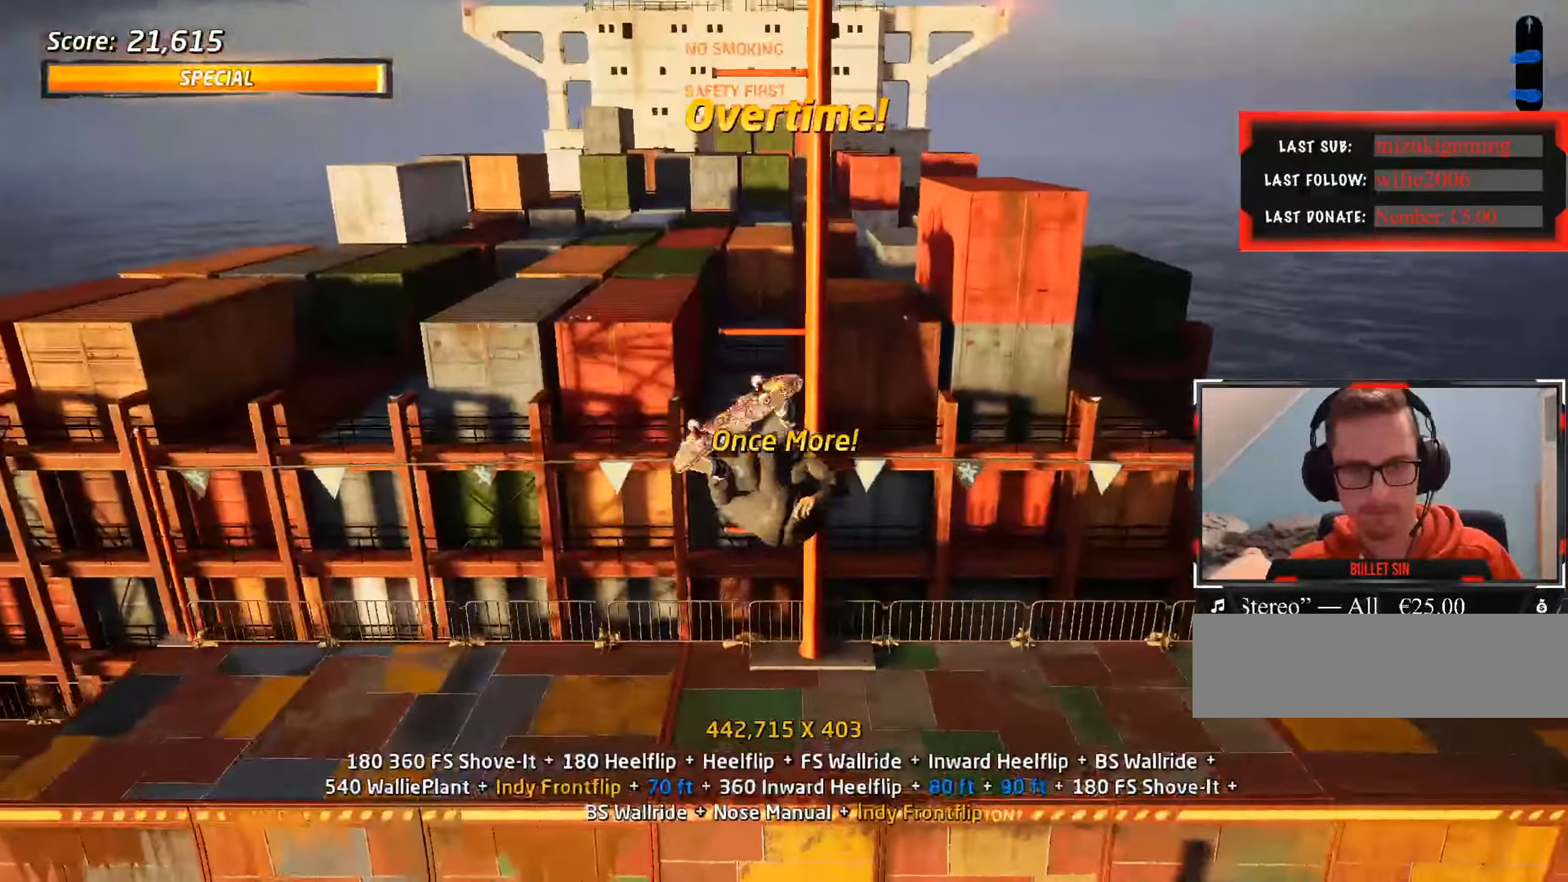
{"keys": ["s"], "events": [[233, "ctrl_l", "up"], [333, "w", "down"], [367, "w", "up"], [467, "s", "down"]]}
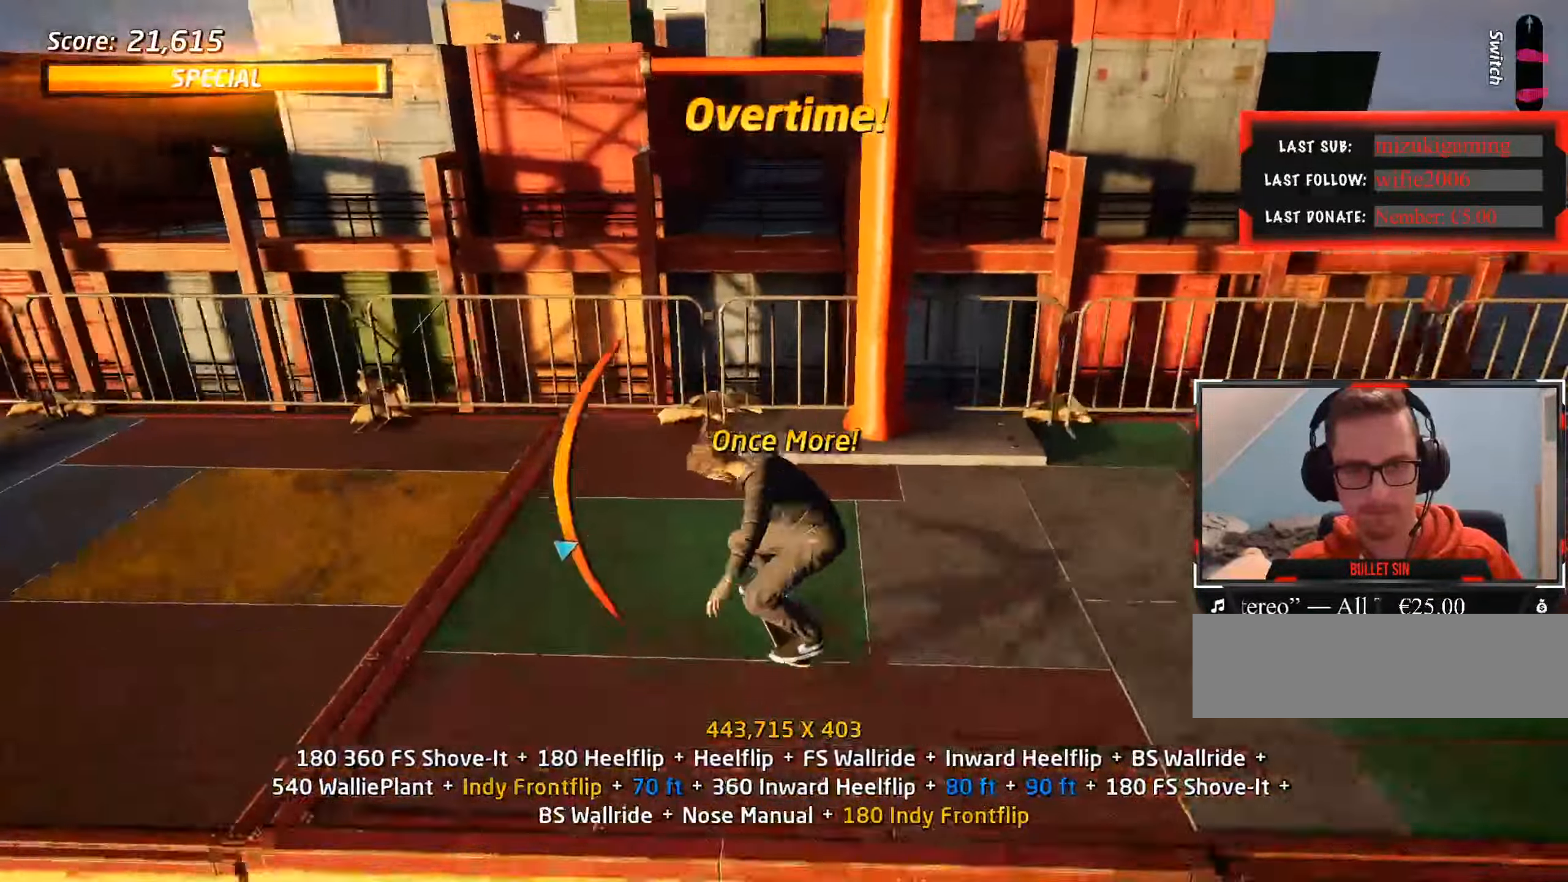
{"keys": ["a", "ctrl_l", "s"], "events": [[17, "a", "down"], [17, "ctrl_l", "down"], [50, "s", "up"], [100, "a", "up"], [383, "s", "down"], [417, "a", "down"]]}
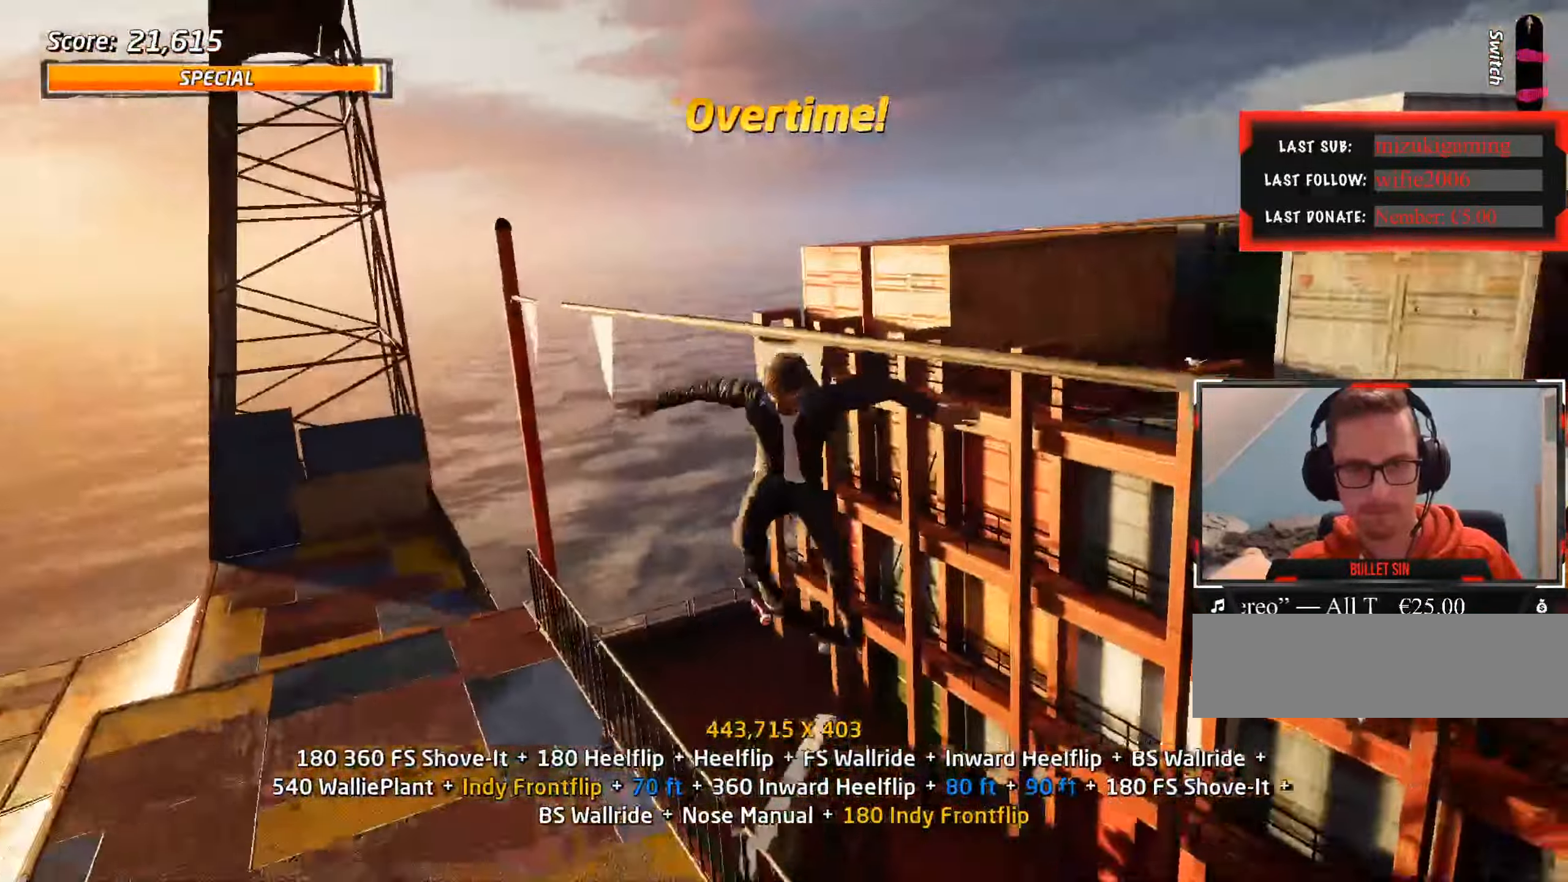
{"keys": ["ctrl_l", "s"], "events": [[17, "a", "up"], [17, "s", "up"], [333, "w", "down"], [383, "w", "up"], [483, "s", "down"]]}
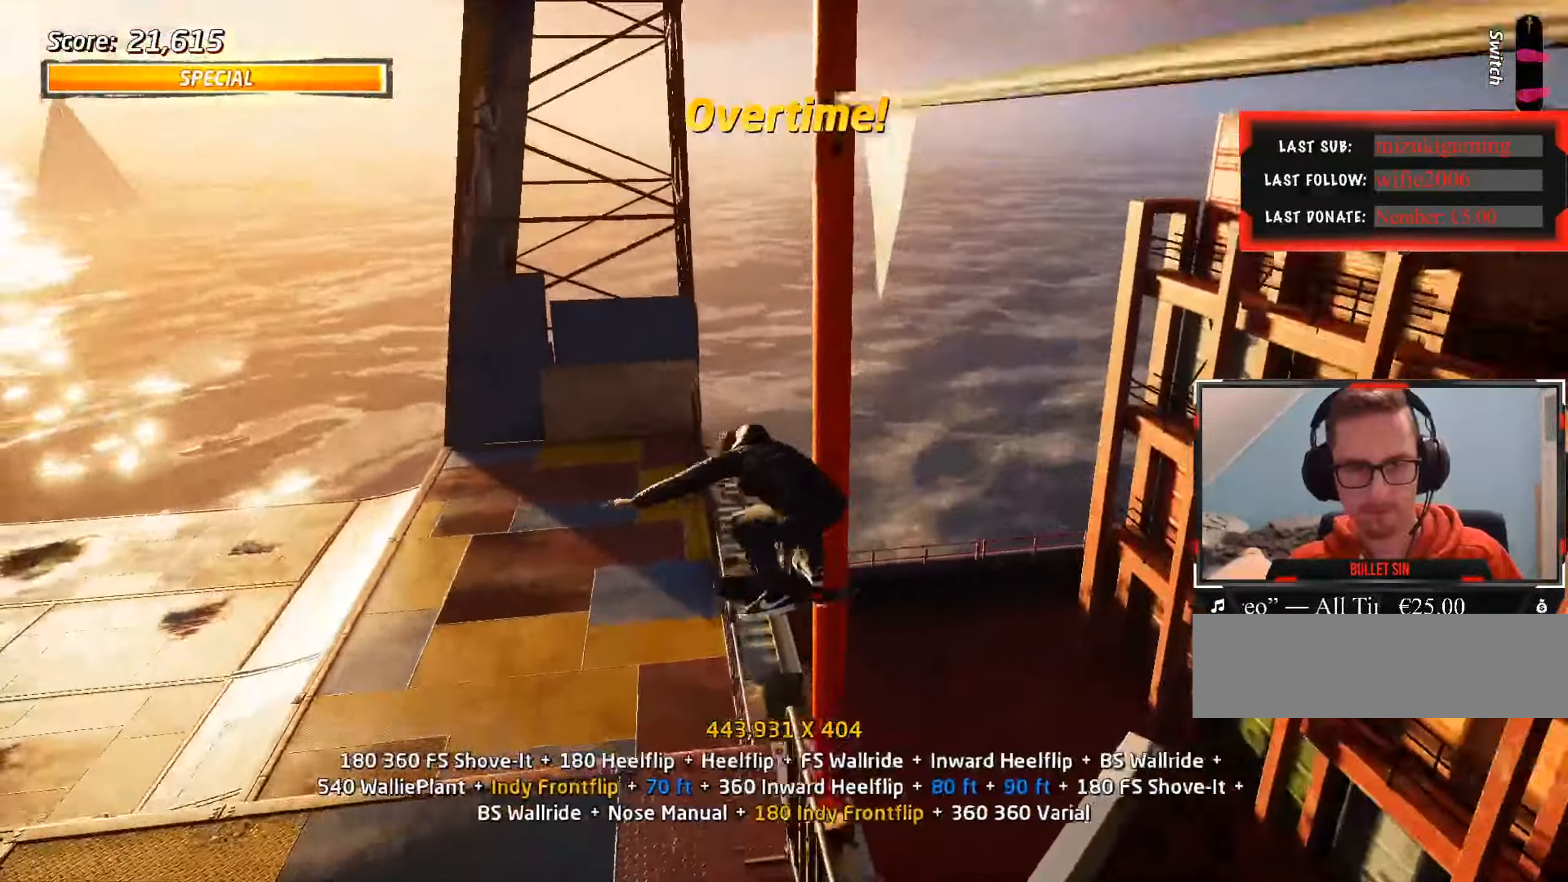
{"keys": ["ctrl_l"], "events": [[67, "s", "up"]]}
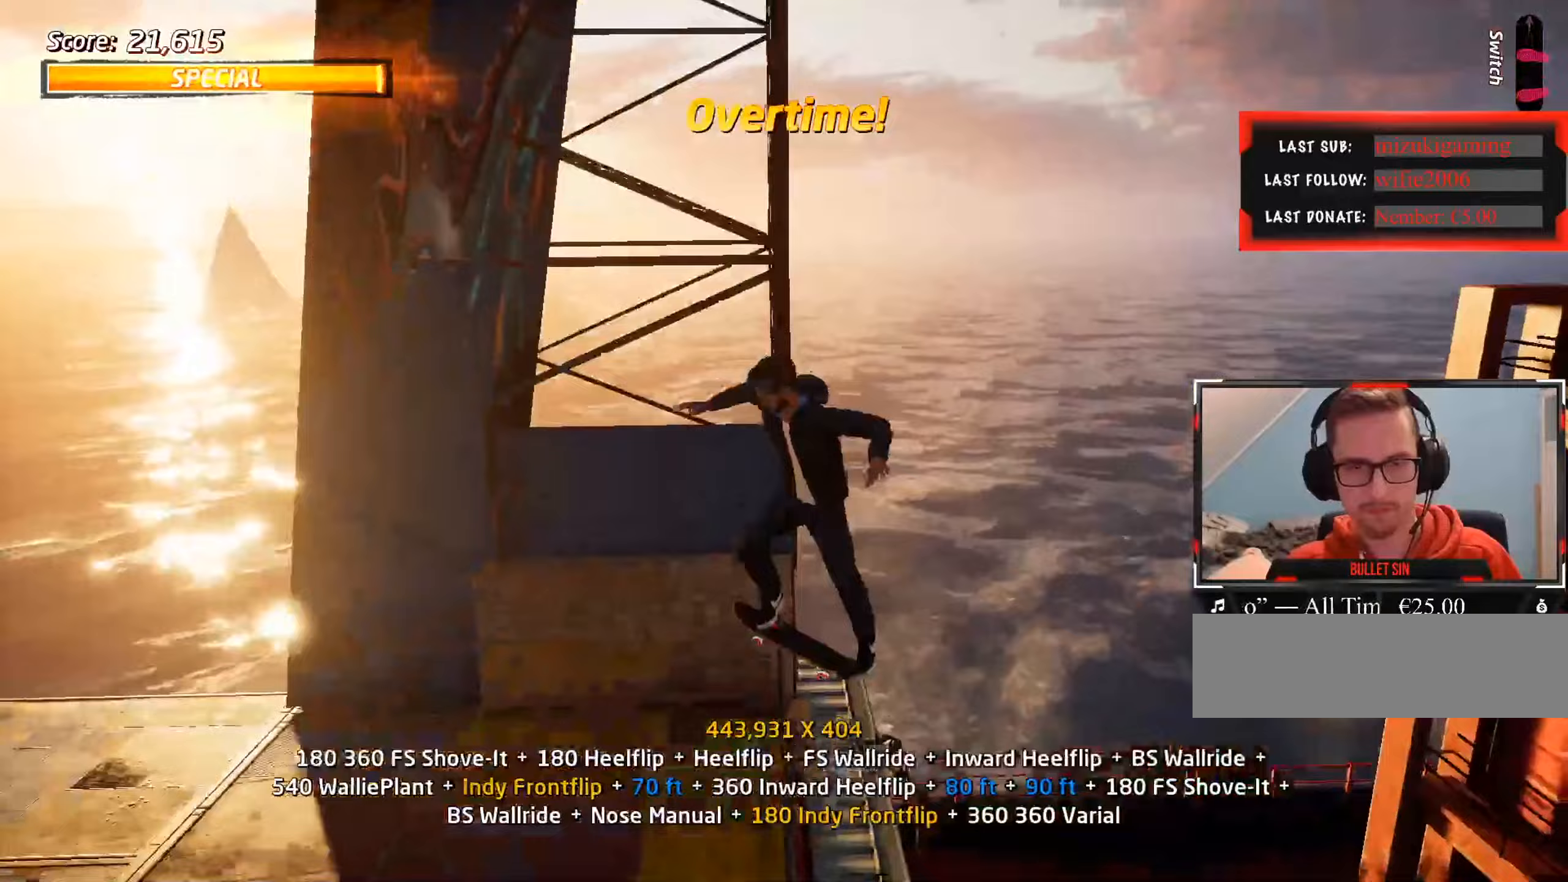
{"keys": ["ctrl_l", "d"], "events": [[350, "d", "down"], [400, "d", "up"], [483, "d", "down"]]}
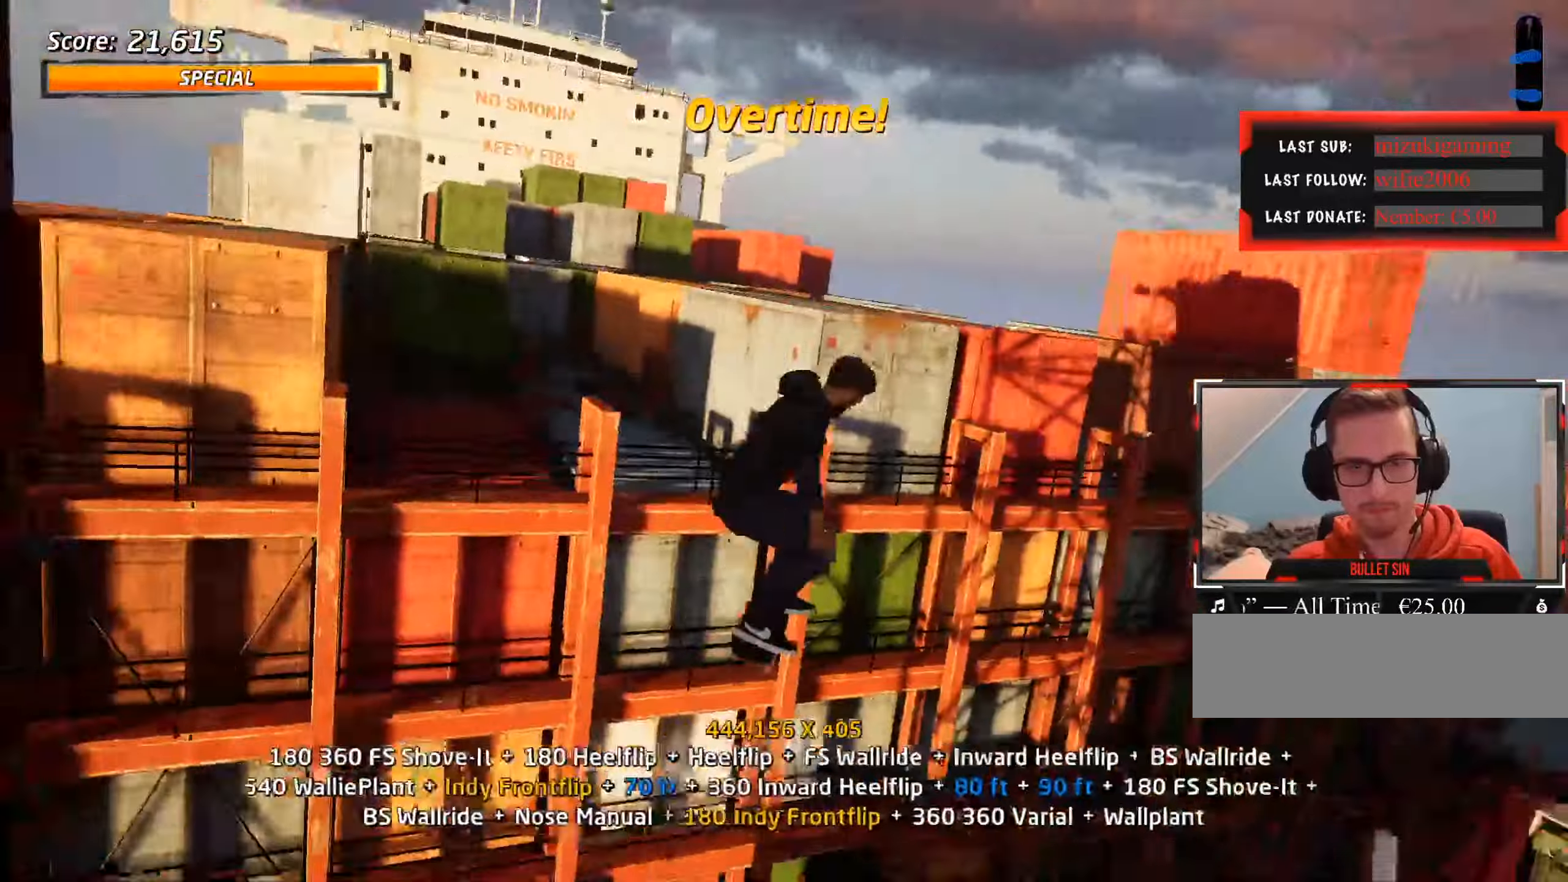
{"keys": ["ctrl_l", "w"], "events": [[33, "d", "up"], [317, "w", "down"], [350, "w", "up"], [450, "w", "down"]]}
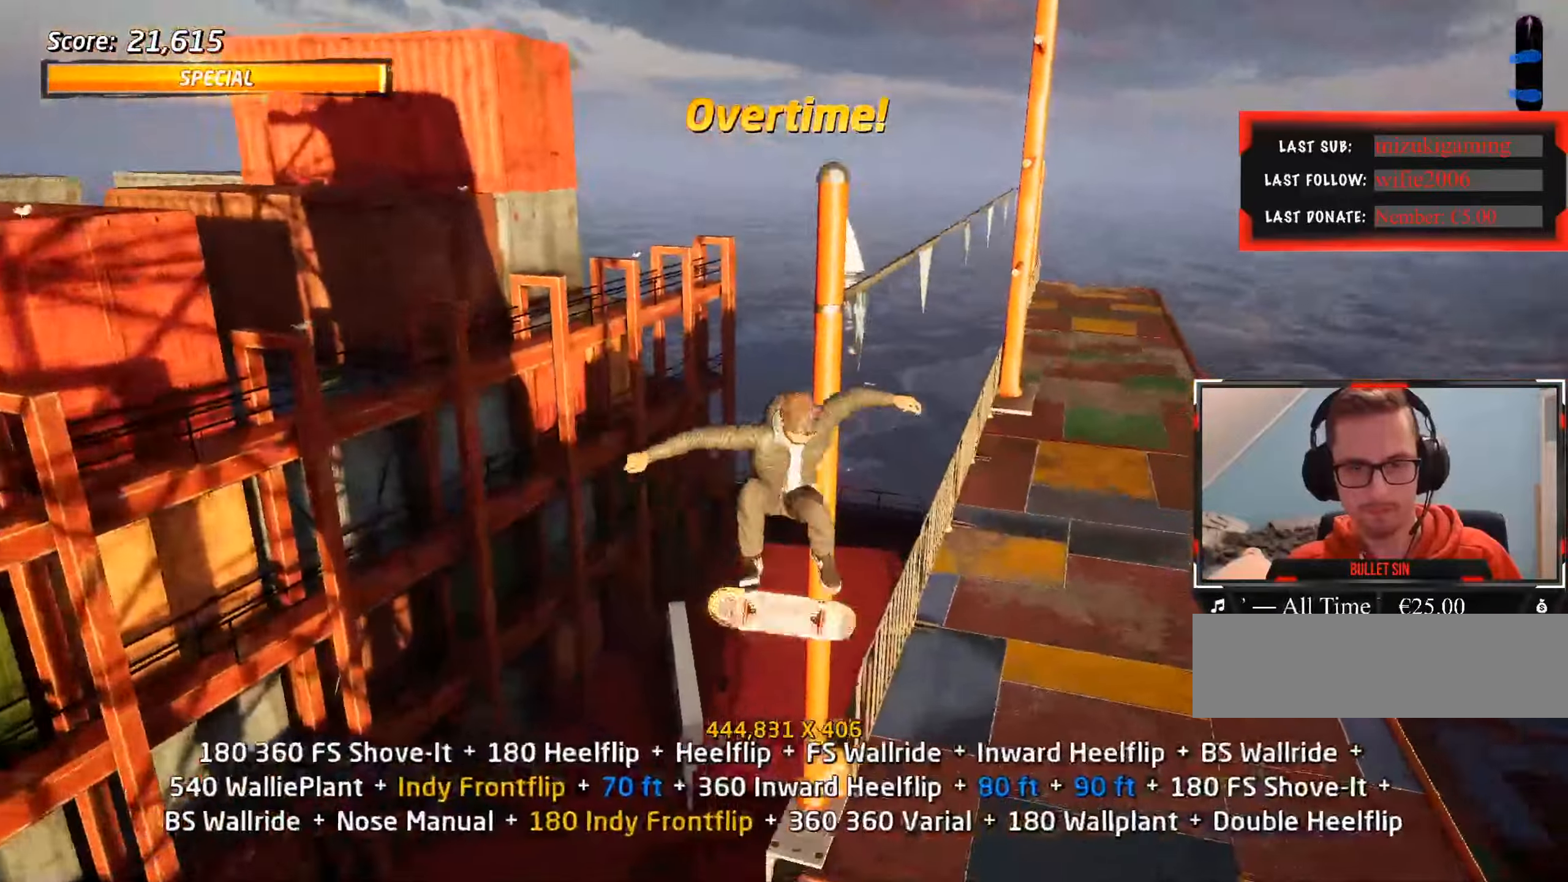
{"keys": ["ctrl_l", "w"], "events": [[83, "w", "up"], [317, "w", "down"], [367, "w", "up"], [433, "w", "down"]]}
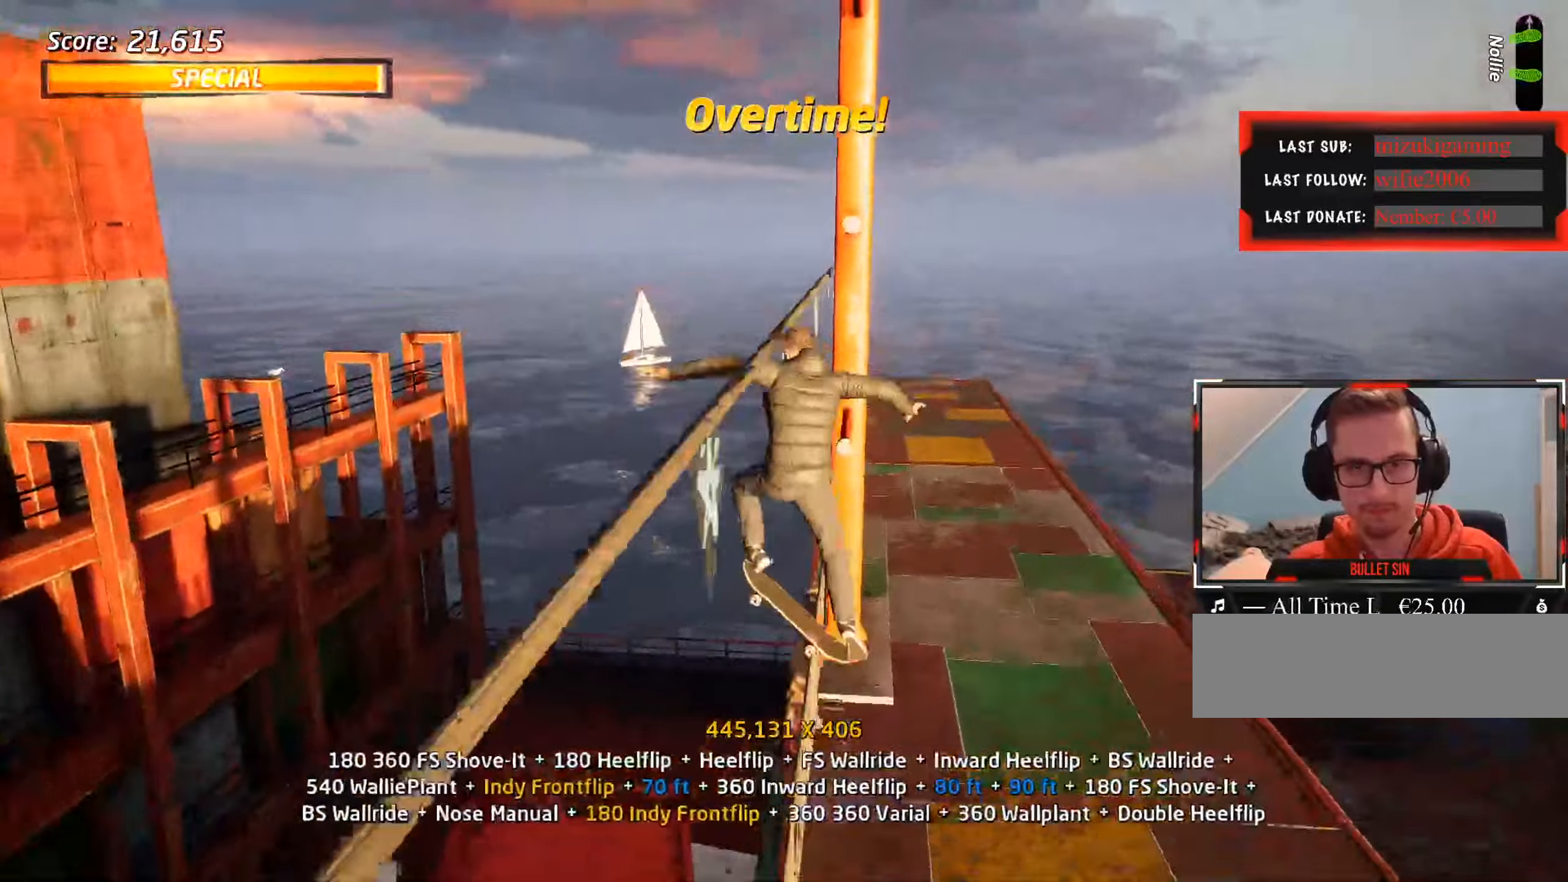
{"keys": ["ctrl_l"], "events": [[17, "w", "up"]]}
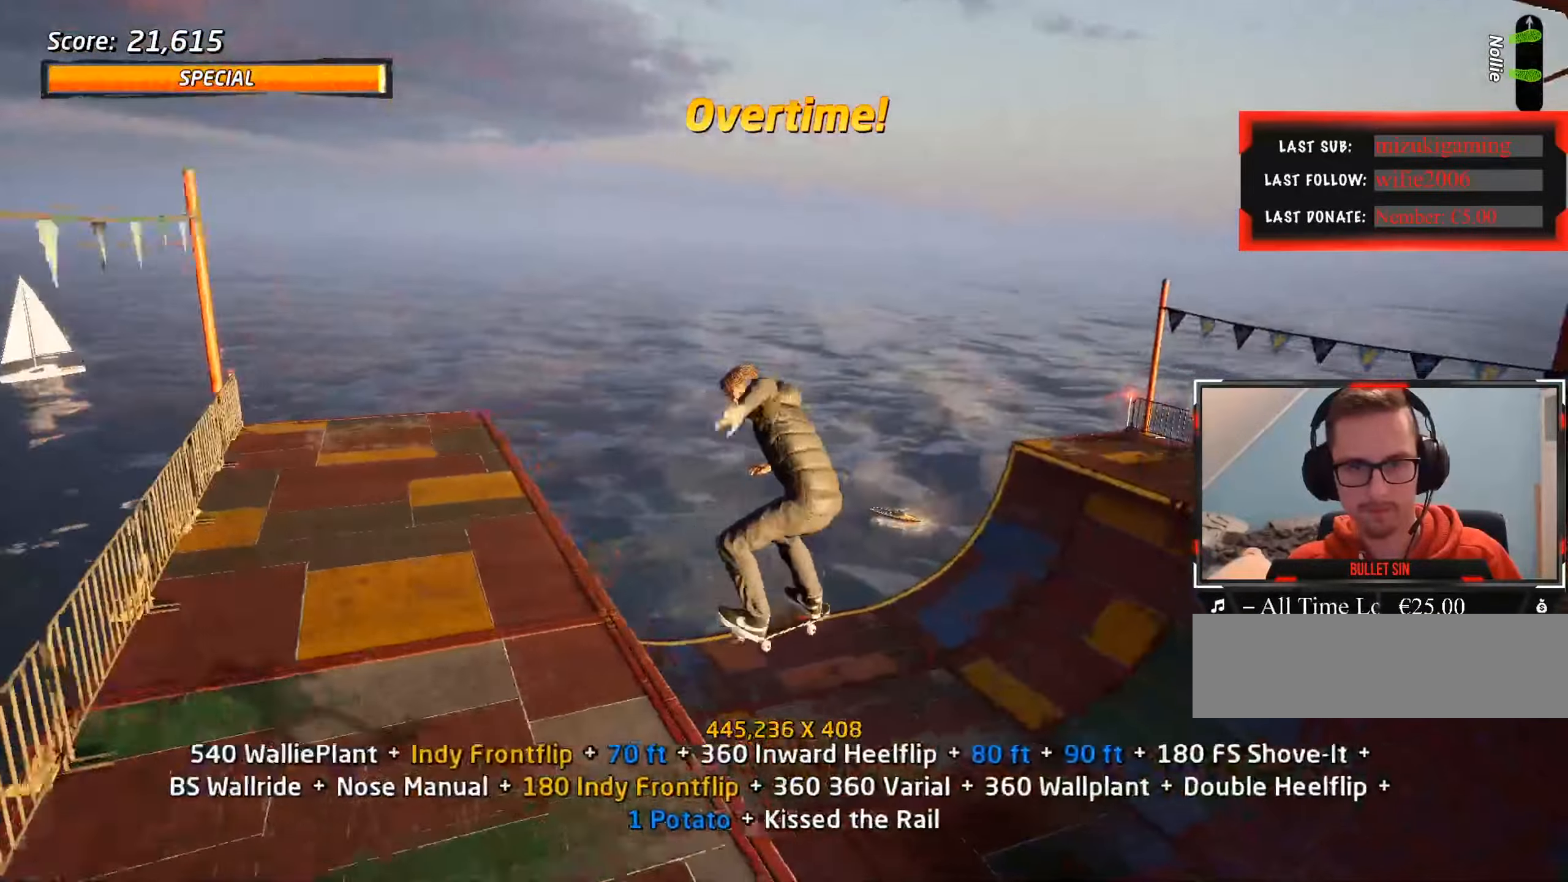
{"keys": ["ctrl_l", "w"], "events": [[300, "w", "down"]]}
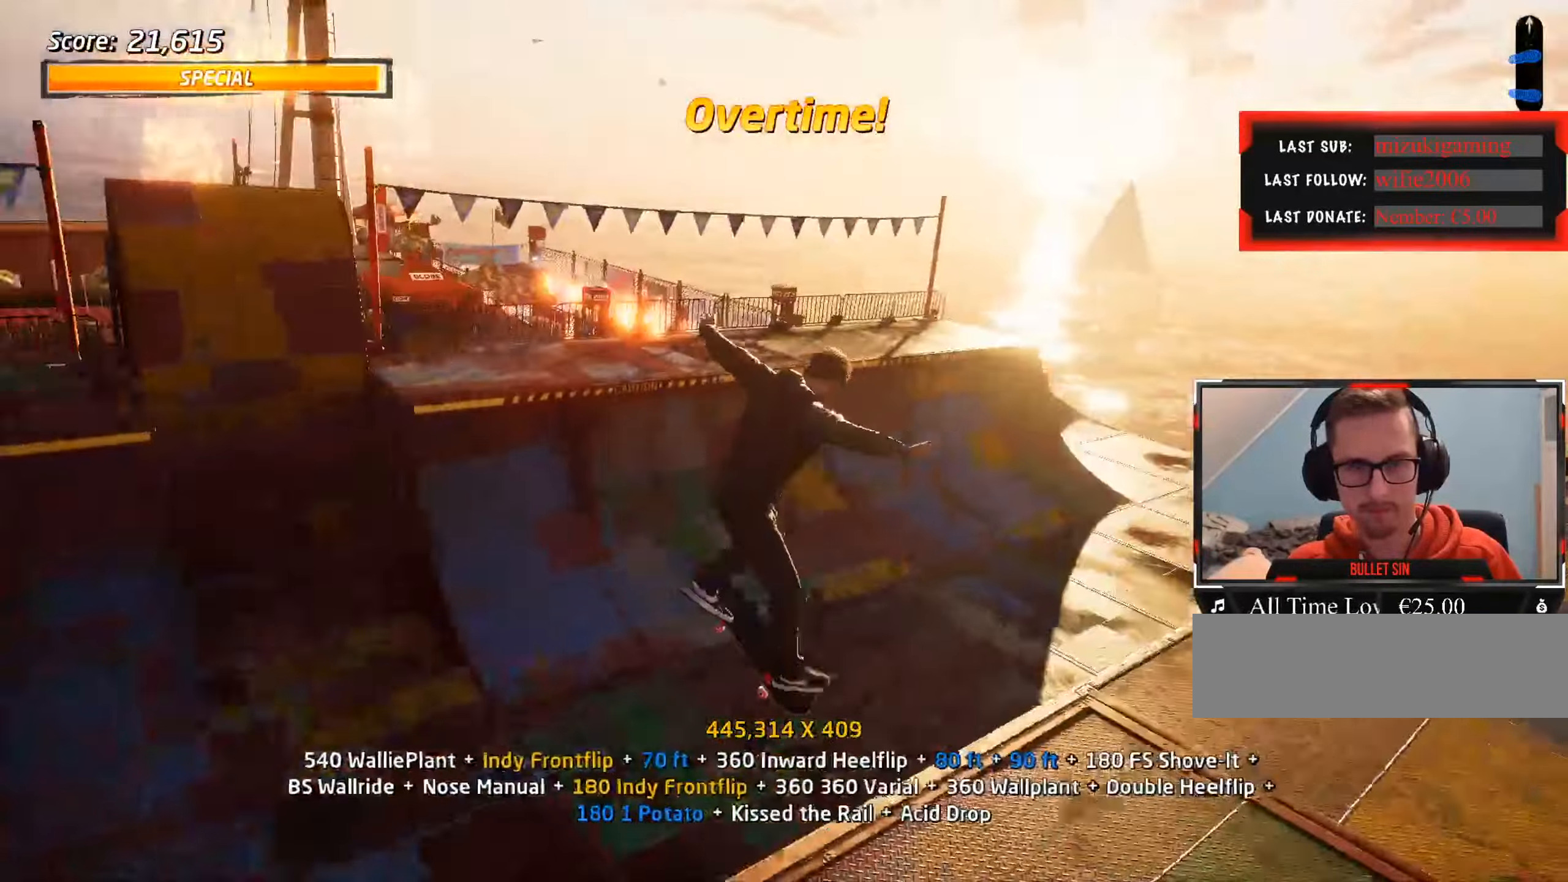
{"keys": ["ctrl_l", "d"], "events": [[83, "w", "up"], [117, "d", "down"]]}
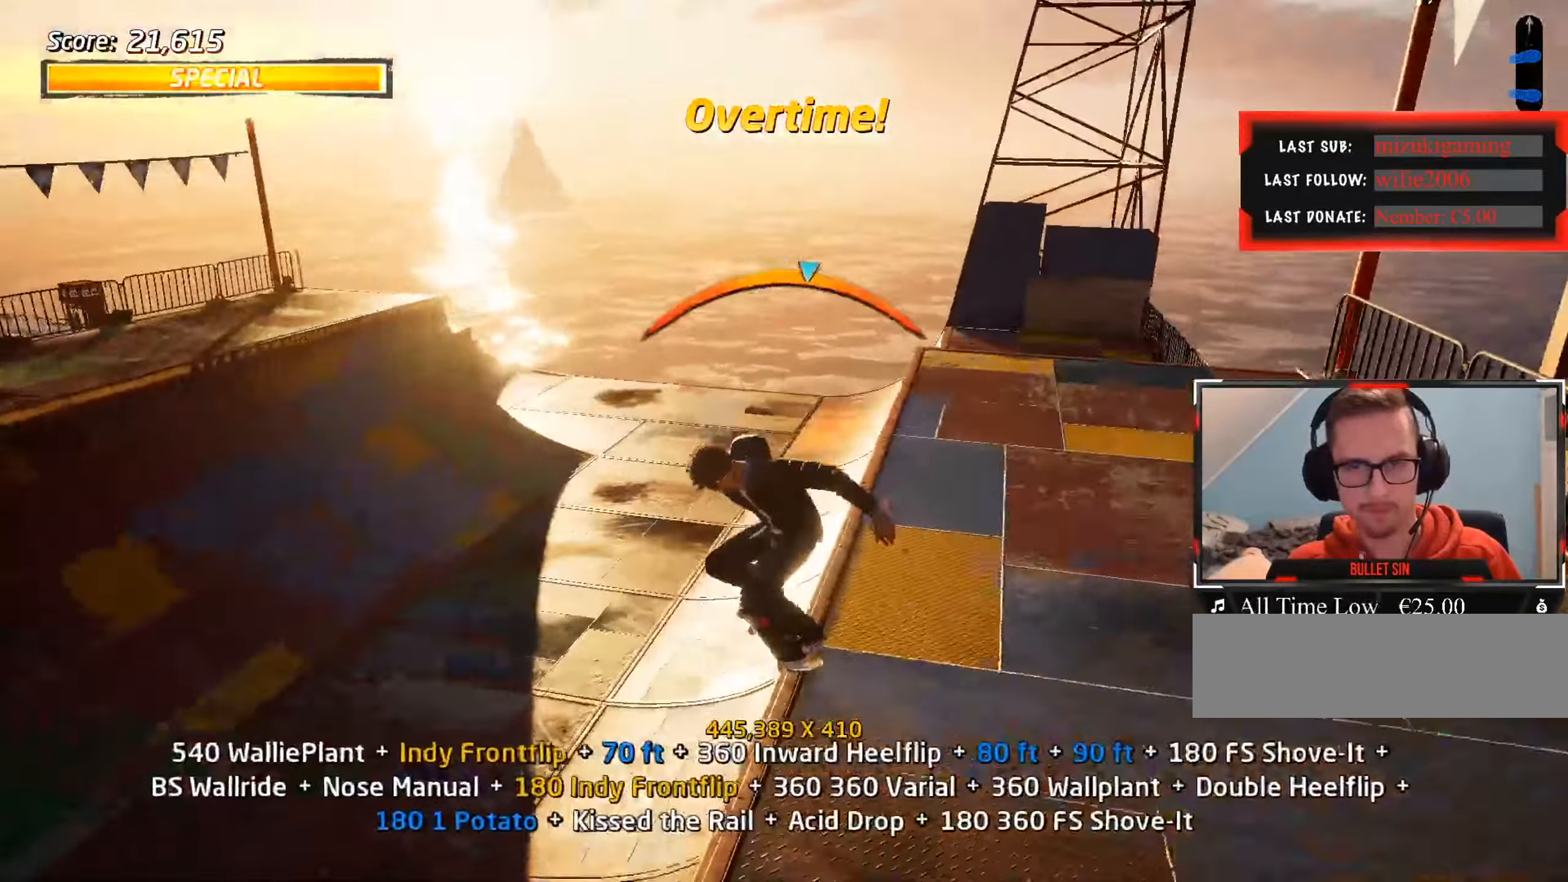
{"keys": ["ctrl_l", "d"], "events": []}
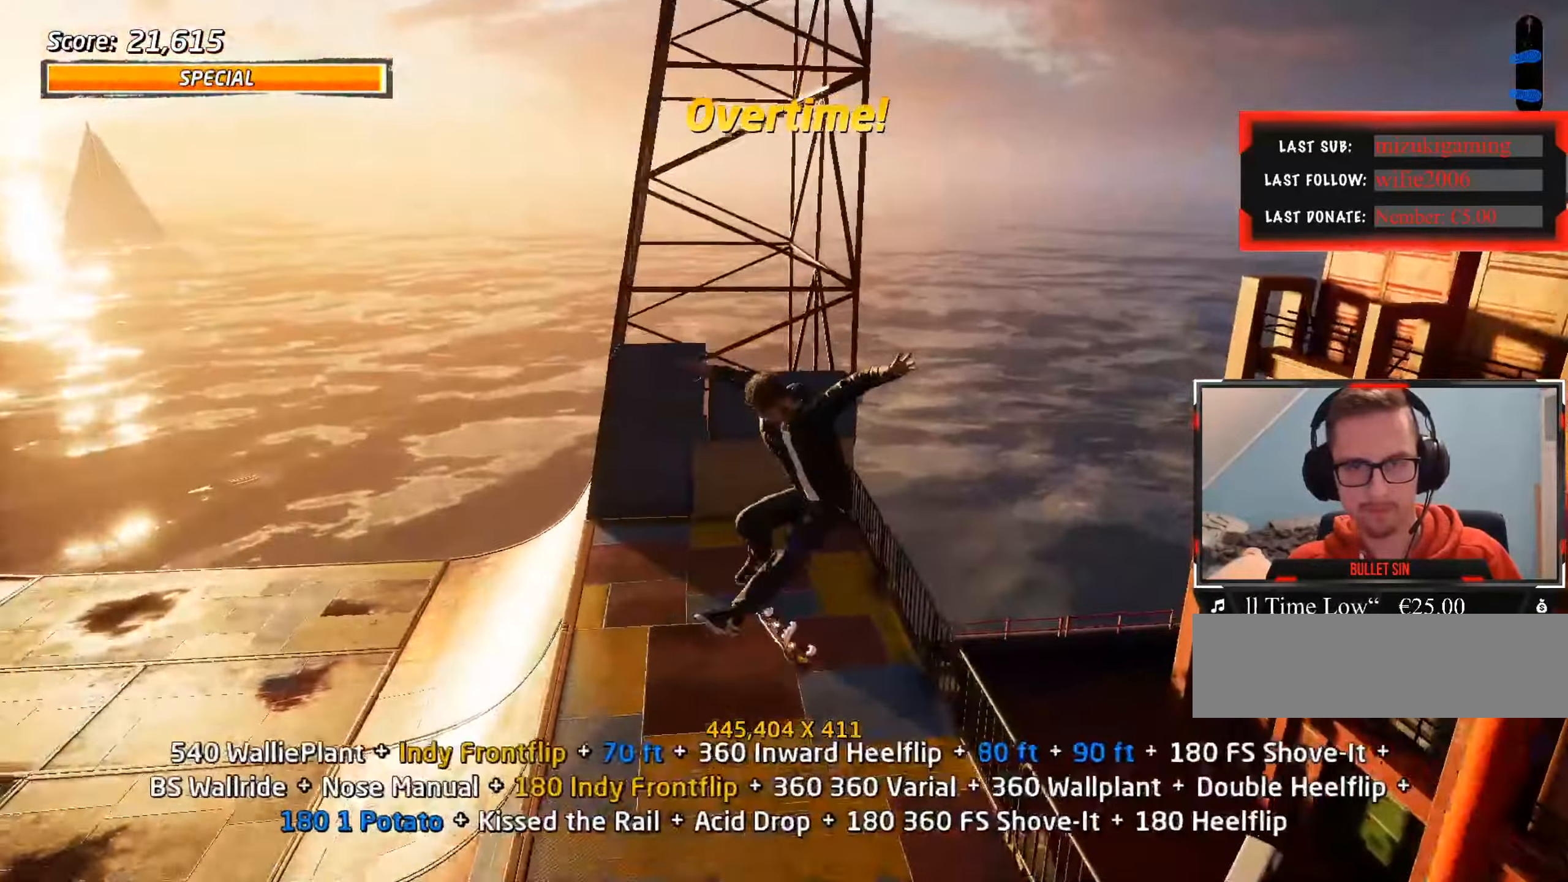
{"keys": ["a"], "events": [[50, "ctrl_l", "up"], [50, "d", "up"], [233, "s", "down"], [283, "s", "up"], [383, "w", "down"], [433, "a", "down"], [467, "w", "up"]]}
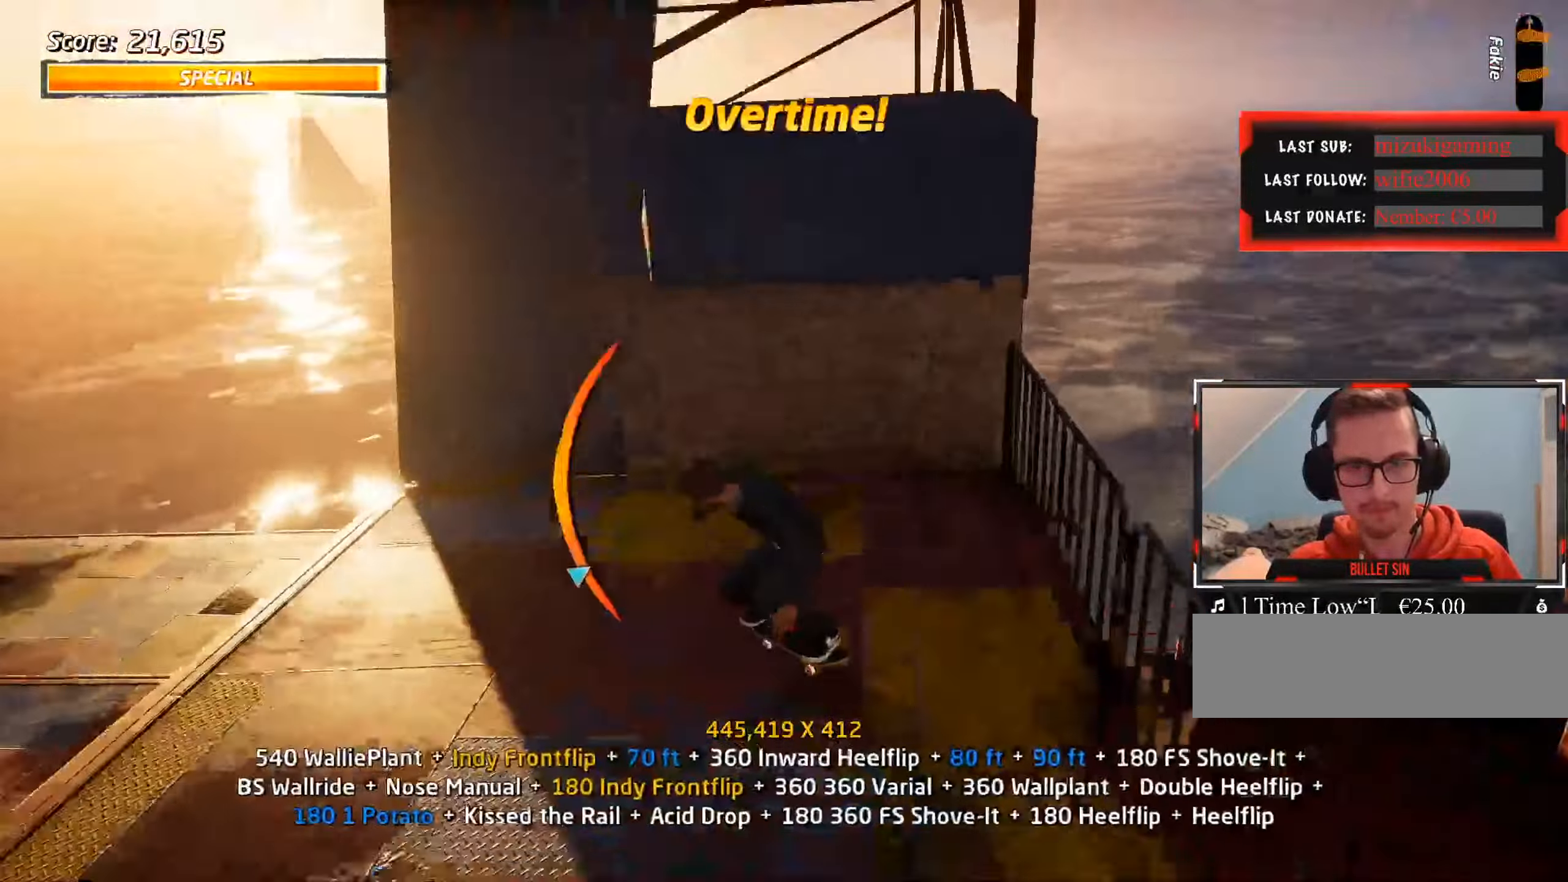
{"keys": ["s"], "events": [[17, "s", "down"], [67, "a", "up"], [67, "s", "up"], [300, "s", "down"]]}
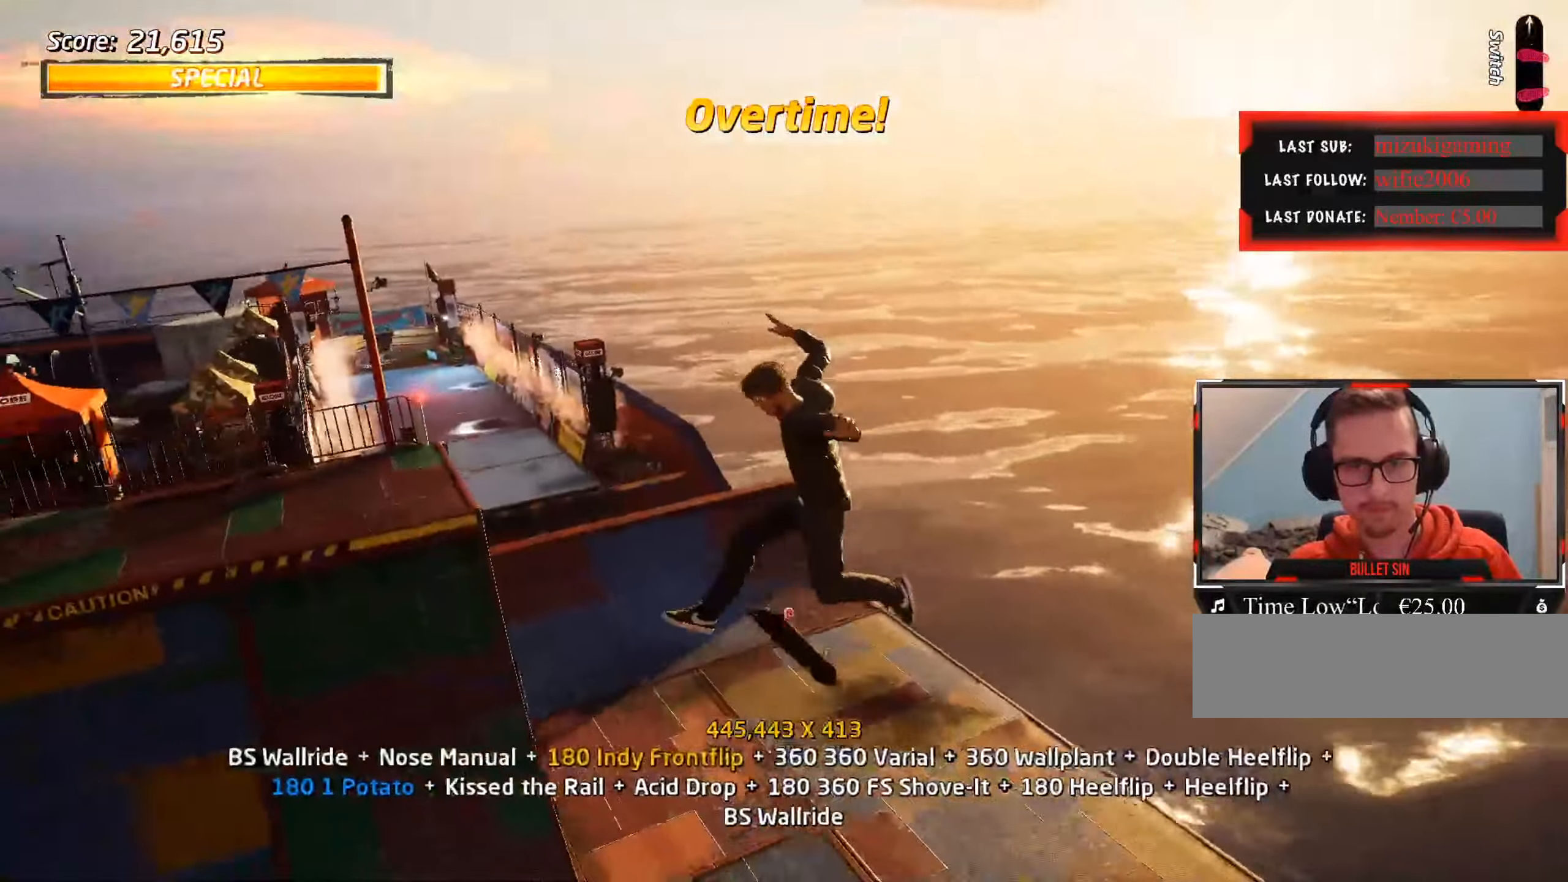
{"keys": [], "events": [[33, "s", "up"], [167, "a", "down"], [300, "a", "up"], [450, "s", "down"], [483, "s", "up"]]}